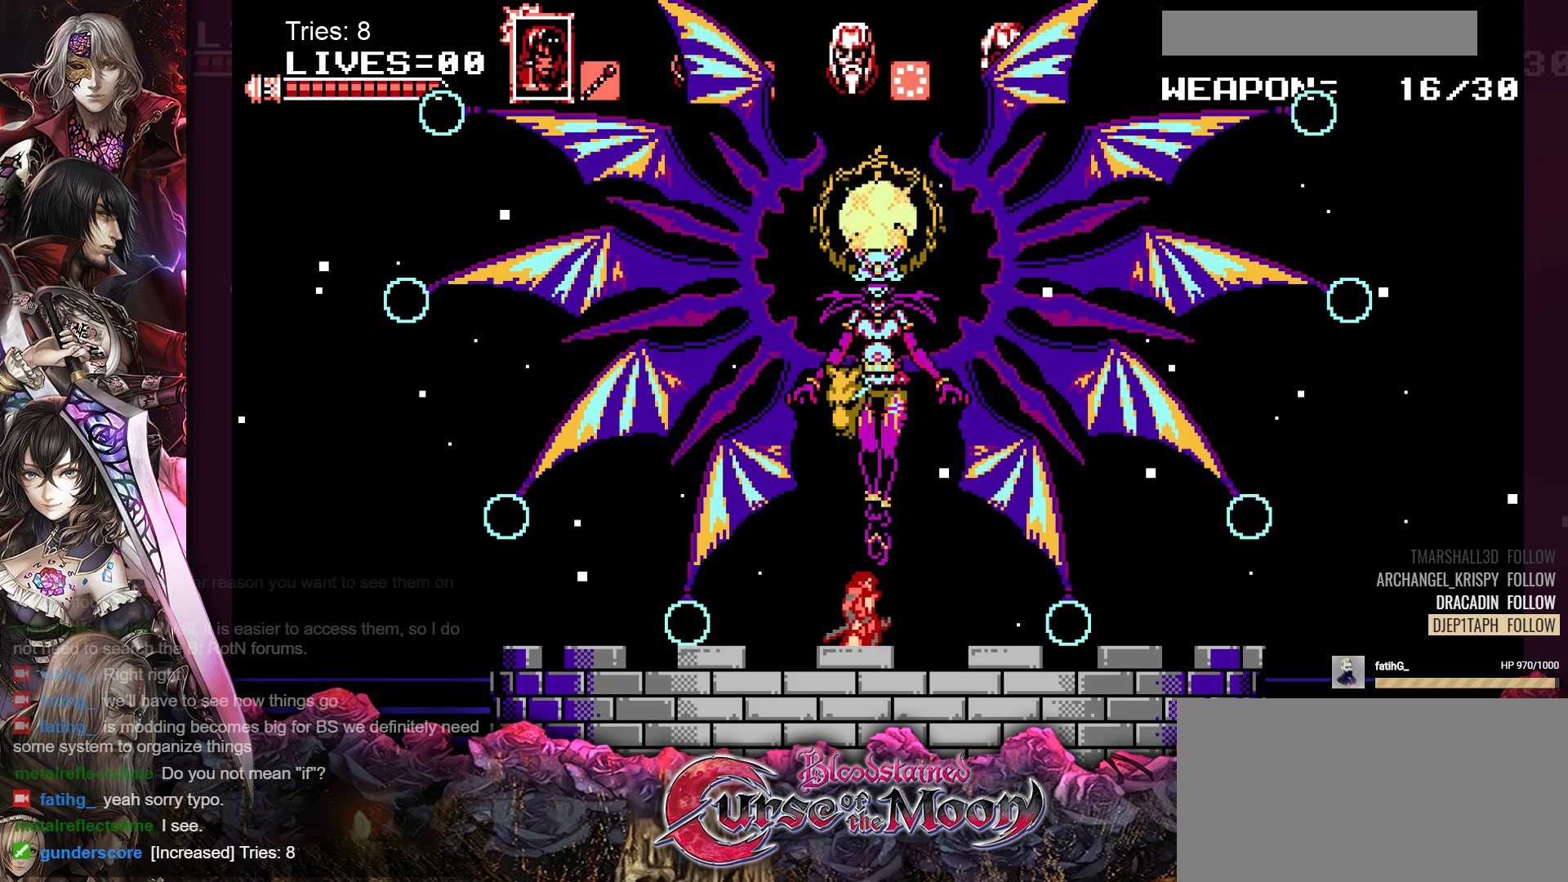
Gameplay with a controller (Nintendo layout); each line is a JSON object with the inputs held at the frame after it. "events" lists button and stick changes between this image and that frame as [ms after this image, input, new state], when the widget could be followed in between. Not read: L1 L3 R3.
{"buttons": ["DPAD_DOWN"], "events": [[50, "DPAD_DOWN", "up"], [133, "DPAD_DOWN", "down"], [233, "DPAD_DOWN", "up"], [300, "DPAD_DOWN", "down"], [383, "DPAD_DOWN", "up"], [483, "DPAD_DOWN", "down"]]}
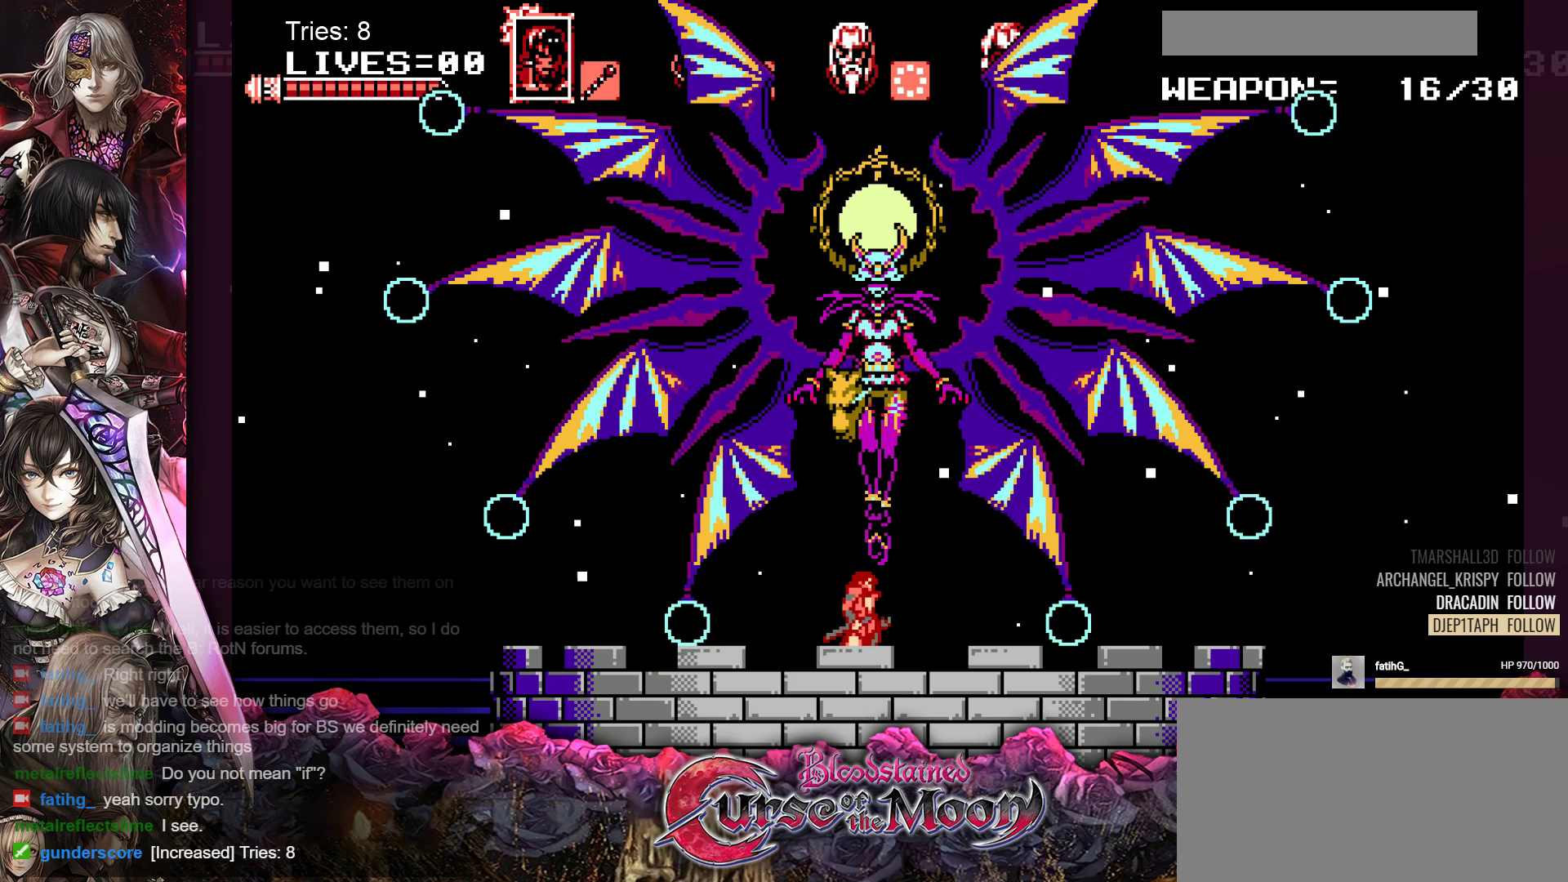
{"buttons": [], "events": [[67, "DPAD_DOWN", "up"], [267, "DPAD_RIGHT", "down"], [283, "DPAD_RIGHT", "up"]]}
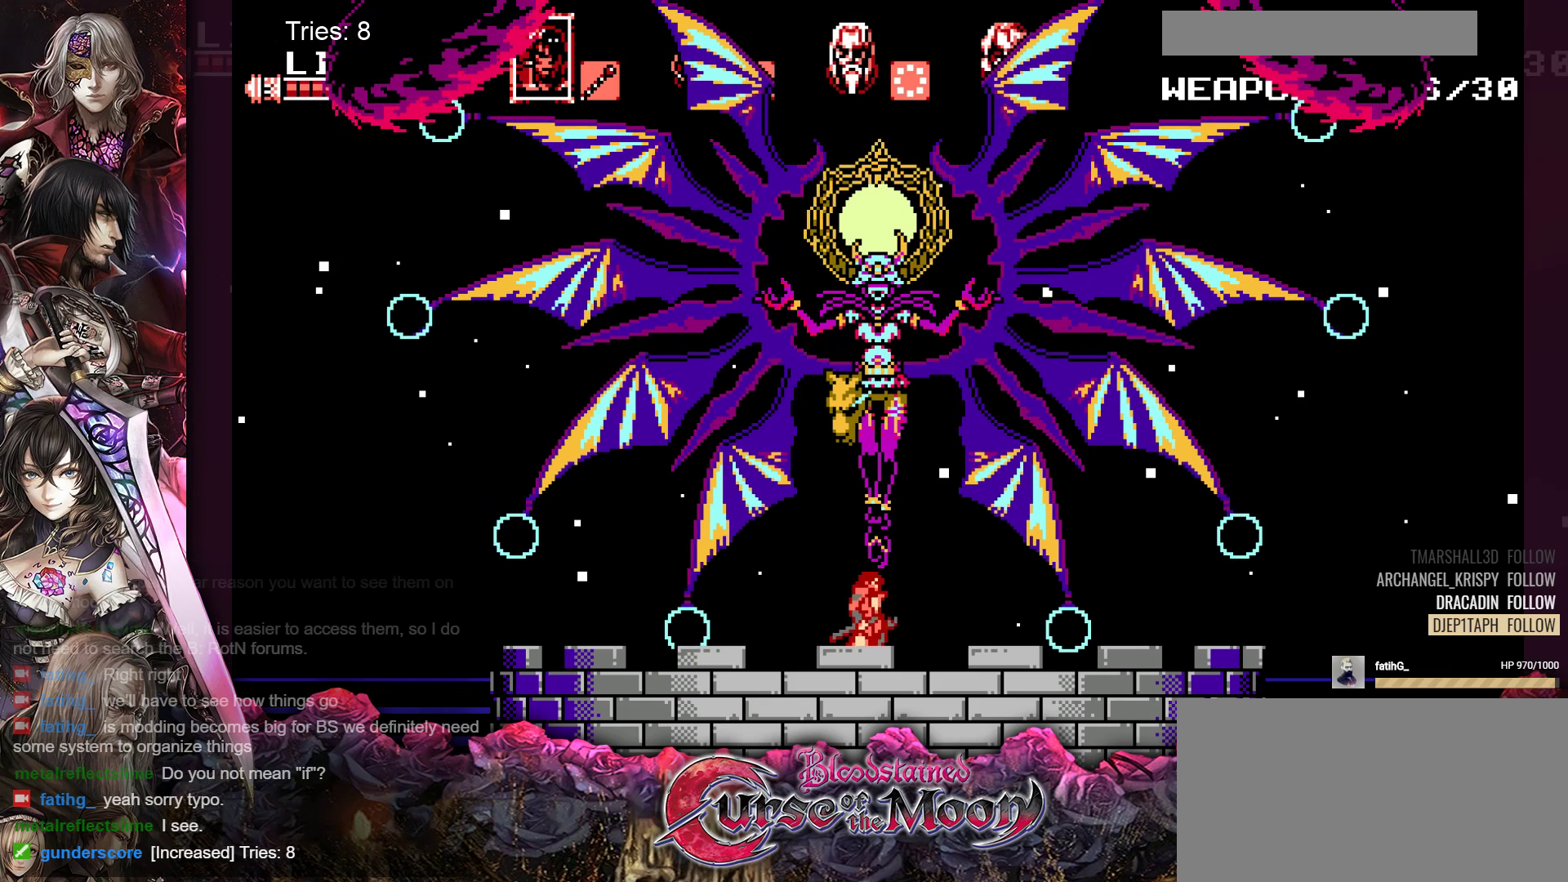
{"buttons": [], "events": [[17, "DPAD_DOWN", "down"], [117, "DPAD_DOWN", "up"], [200, "DPAD_DOWN", "down"], [300, "DPAD_DOWN", "up"], [367, "DPAD_DOWN", "down"], [467, "DPAD_DOWN", "up"]]}
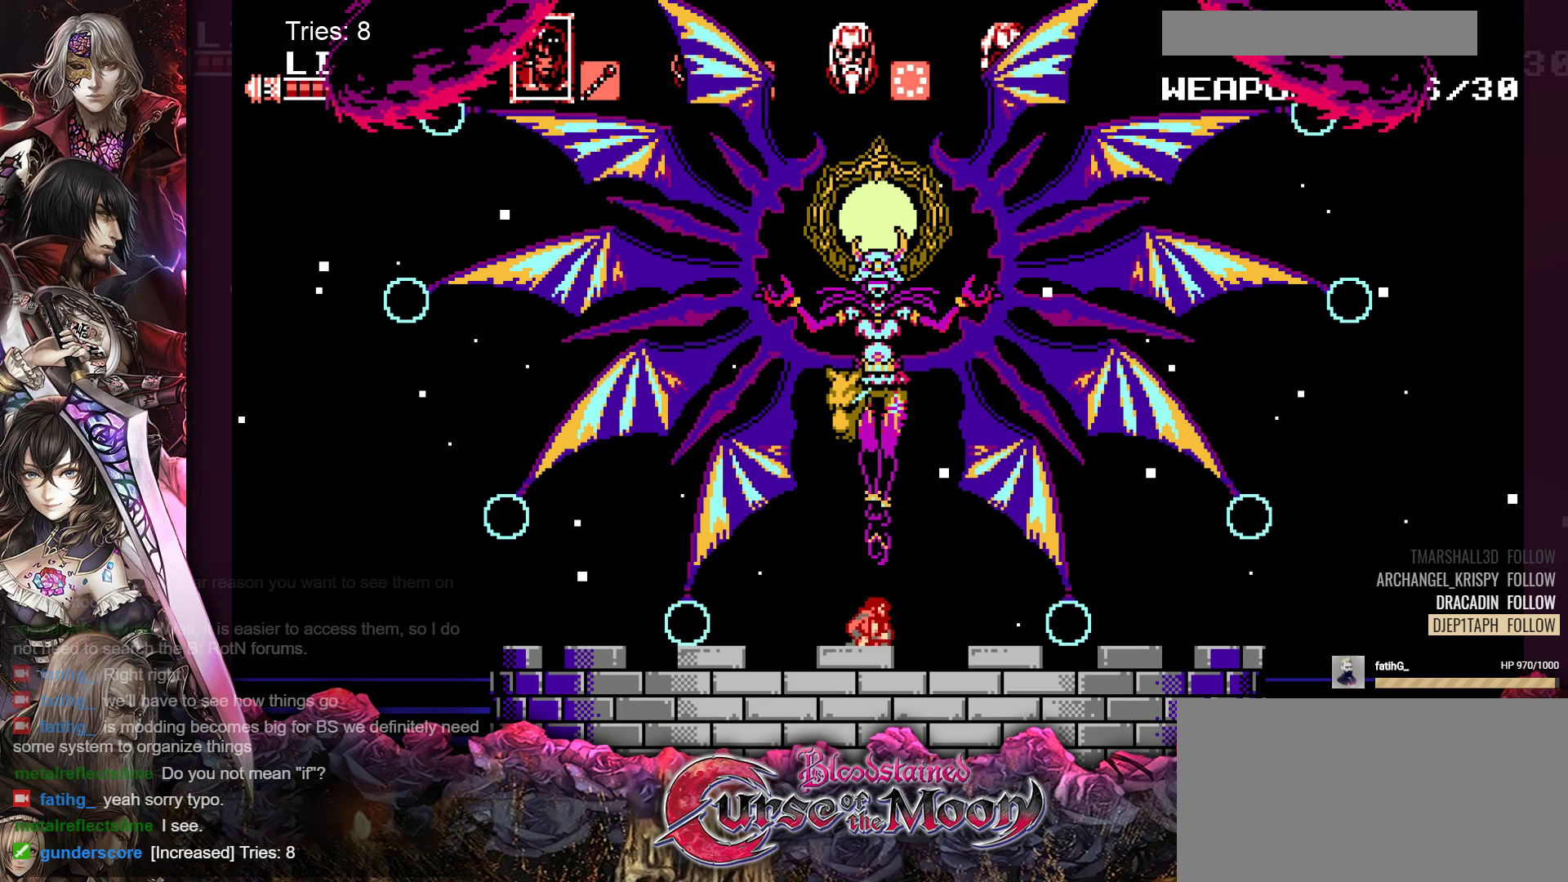
{"buttons": [], "events": [[33, "DPAD_DOWN", "down"], [133, "DPAD_DOWN", "up"], [233, "DPAD_DOWN", "down"], [317, "DPAD_DOWN", "up"], [400, "DPAD_DOWN", "down"], [483, "DPAD_DOWN", "up"]]}
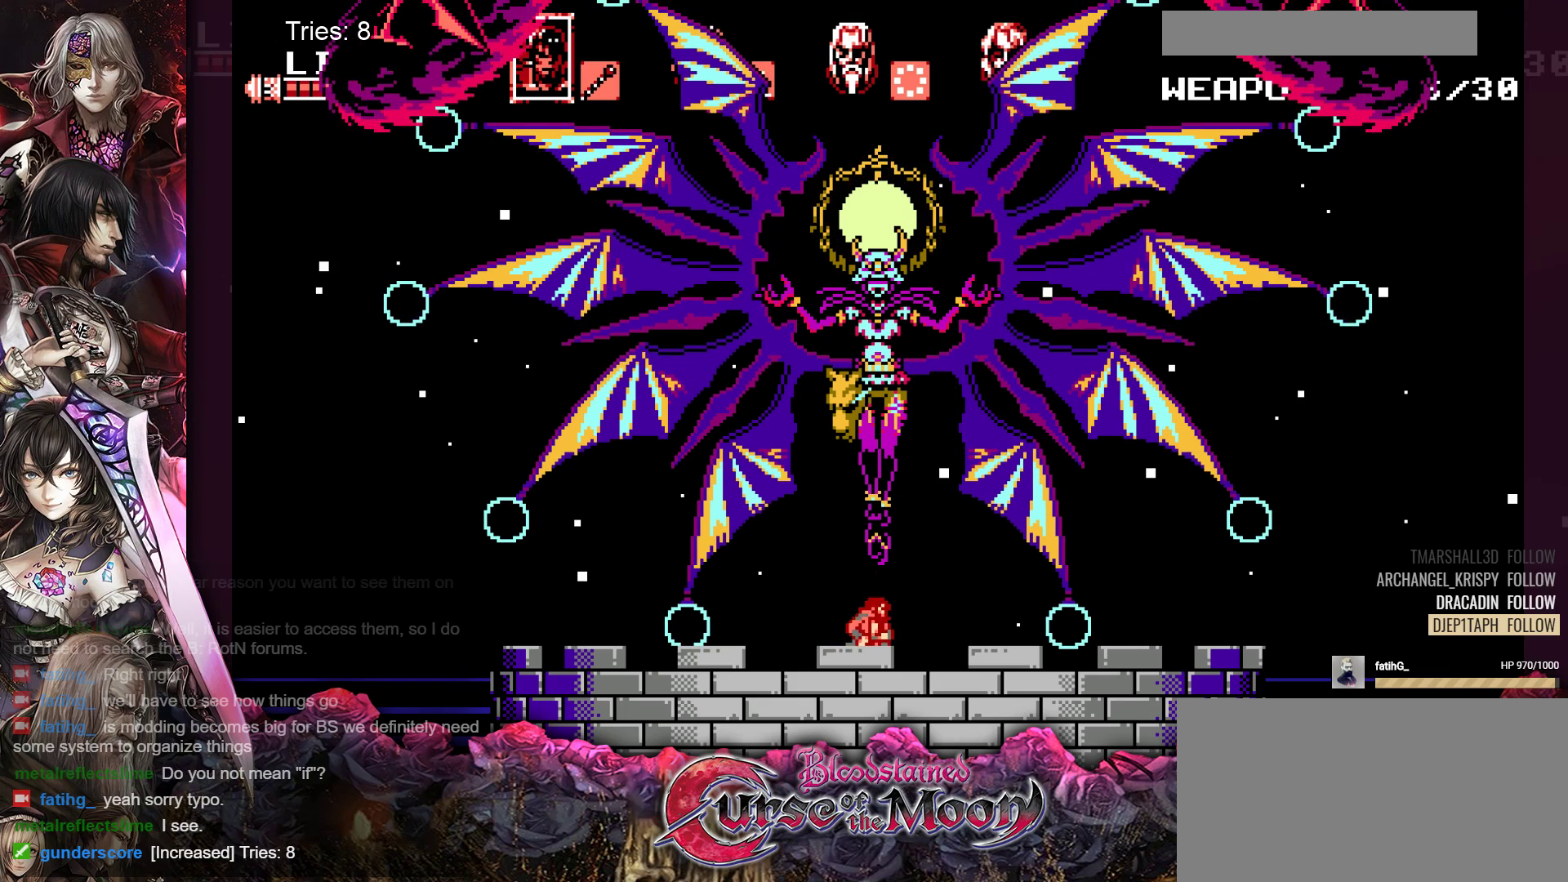
{"buttons": [], "events": [[67, "DPAD_DOWN", "down"], [150, "DPAD_DOWN", "up"], [250, "DPAD_DOWN", "down"], [333, "DPAD_DOWN", "up"], [417, "DPAD_DOWN", "down"], [500, "DPAD_DOWN", "up"]]}
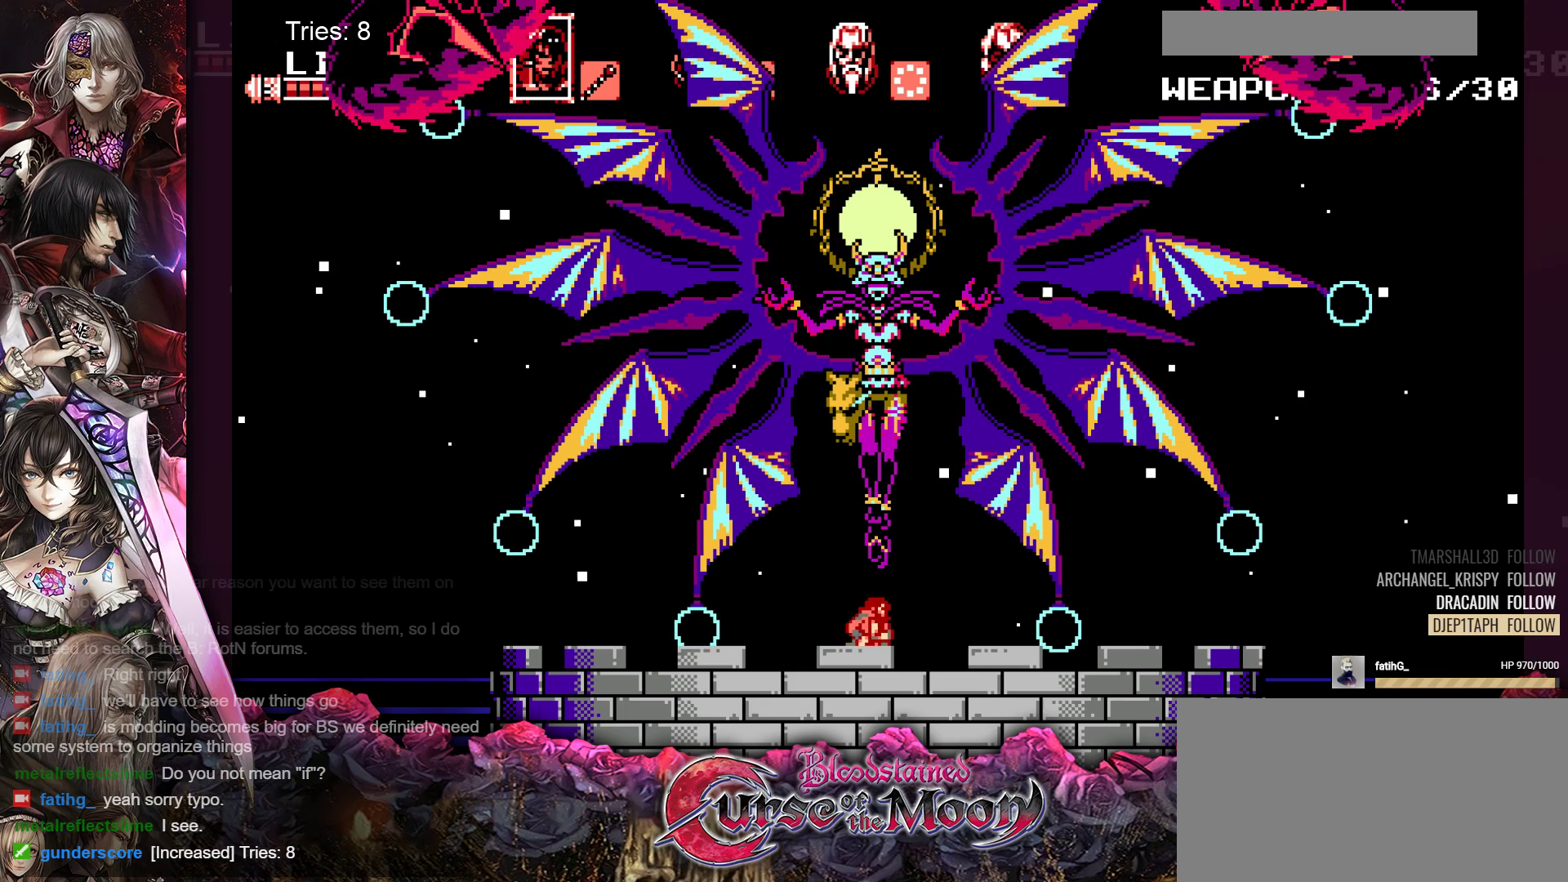
{"buttons": ["DPAD_DOWN"], "events": [[83, "DPAD_DOWN", "down"], [183, "DPAD_DOWN", "up"], [267, "DPAD_DOWN", "down"], [350, "DPAD_DOWN", "up"], [450, "DPAD_DOWN", "down"]]}
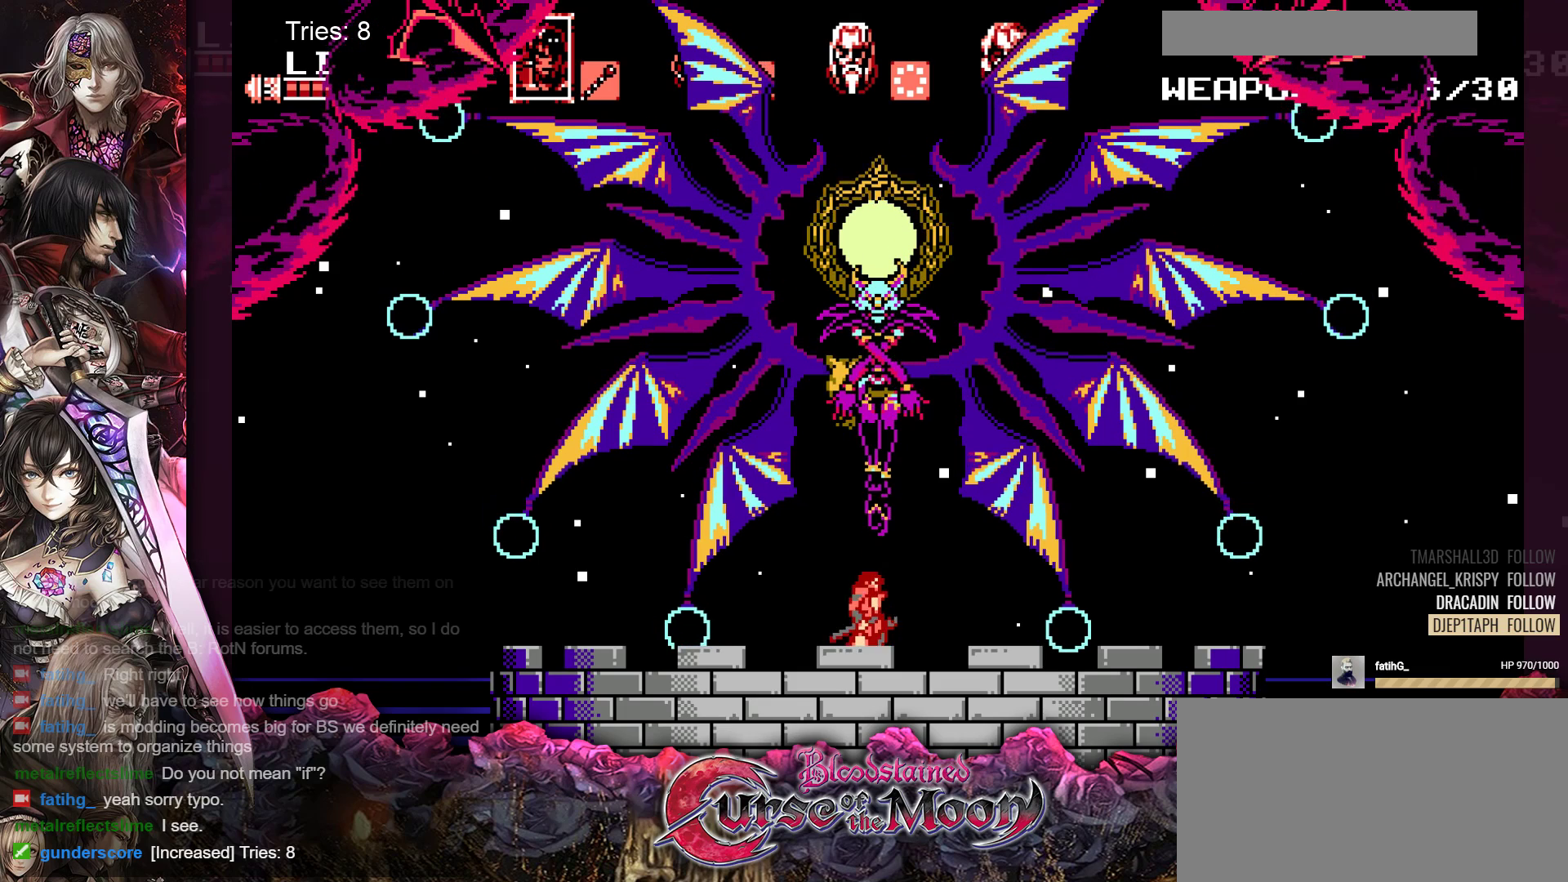
{"buttons": ["DPAD_DOWN"], "events": [[33, "DPAD_DOWN", "up"], [133, "DPAD_DOWN", "down"], [200, "DPAD_DOWN", "up"], [300, "DPAD_DOWN", "down"], [400, "DPAD_DOWN", "up"], [467, "DPAD_DOWN", "down"]]}
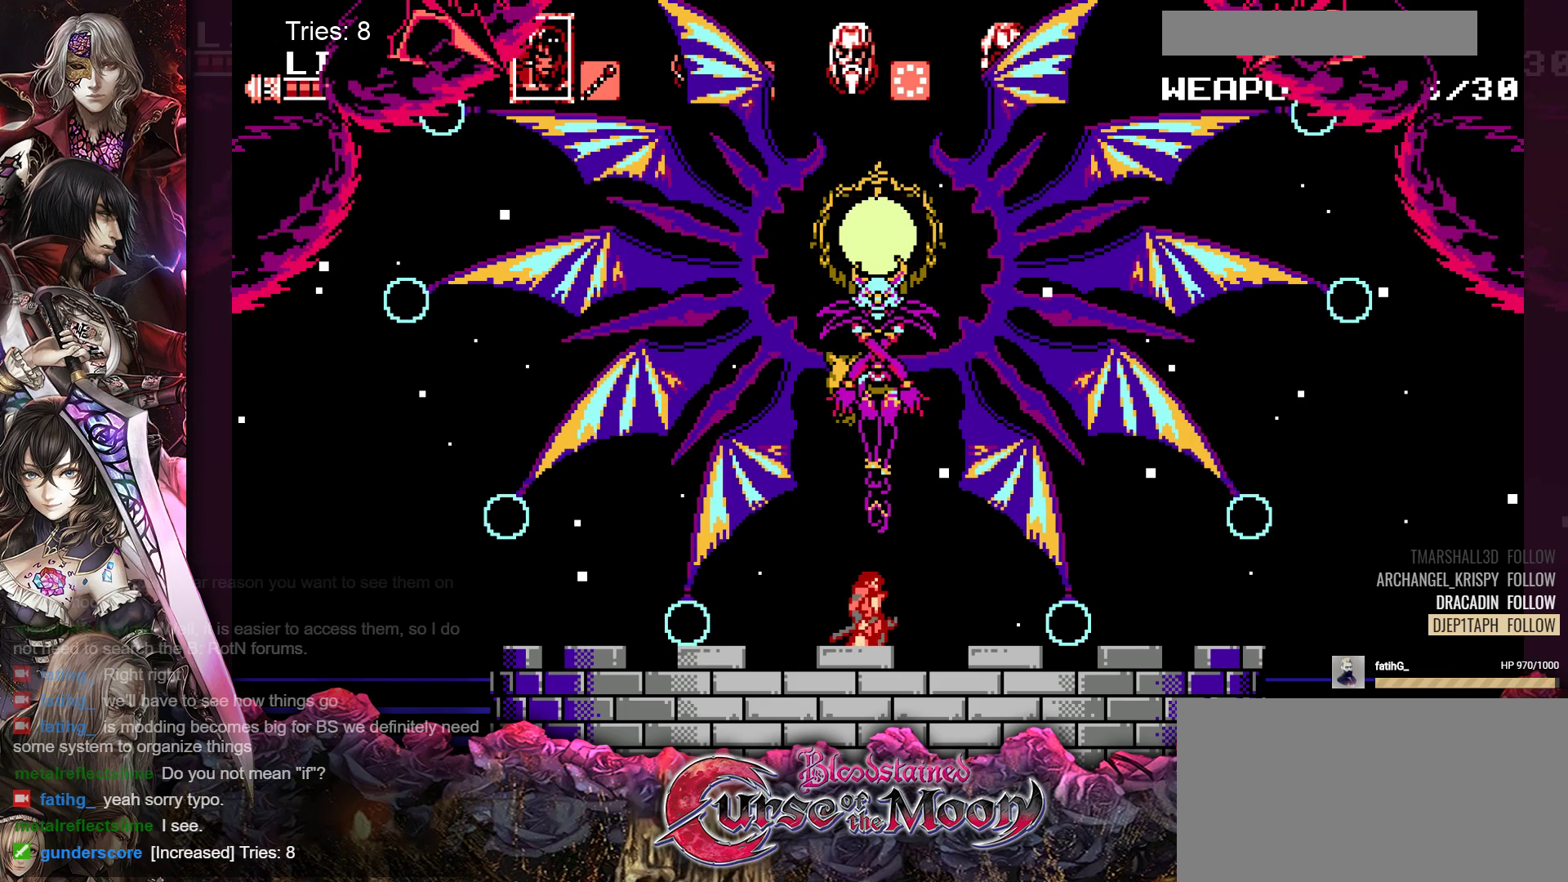
{"buttons": ["DPAD_DOWN"], "events": [[67, "DPAD_DOWN", "up"], [133, "DPAD_DOWN", "down"], [233, "DPAD_DOWN", "up"], [317, "DPAD_DOWN", "down"], [417, "DPAD_DOWN", "up"], [500, "DPAD_DOWN", "down"]]}
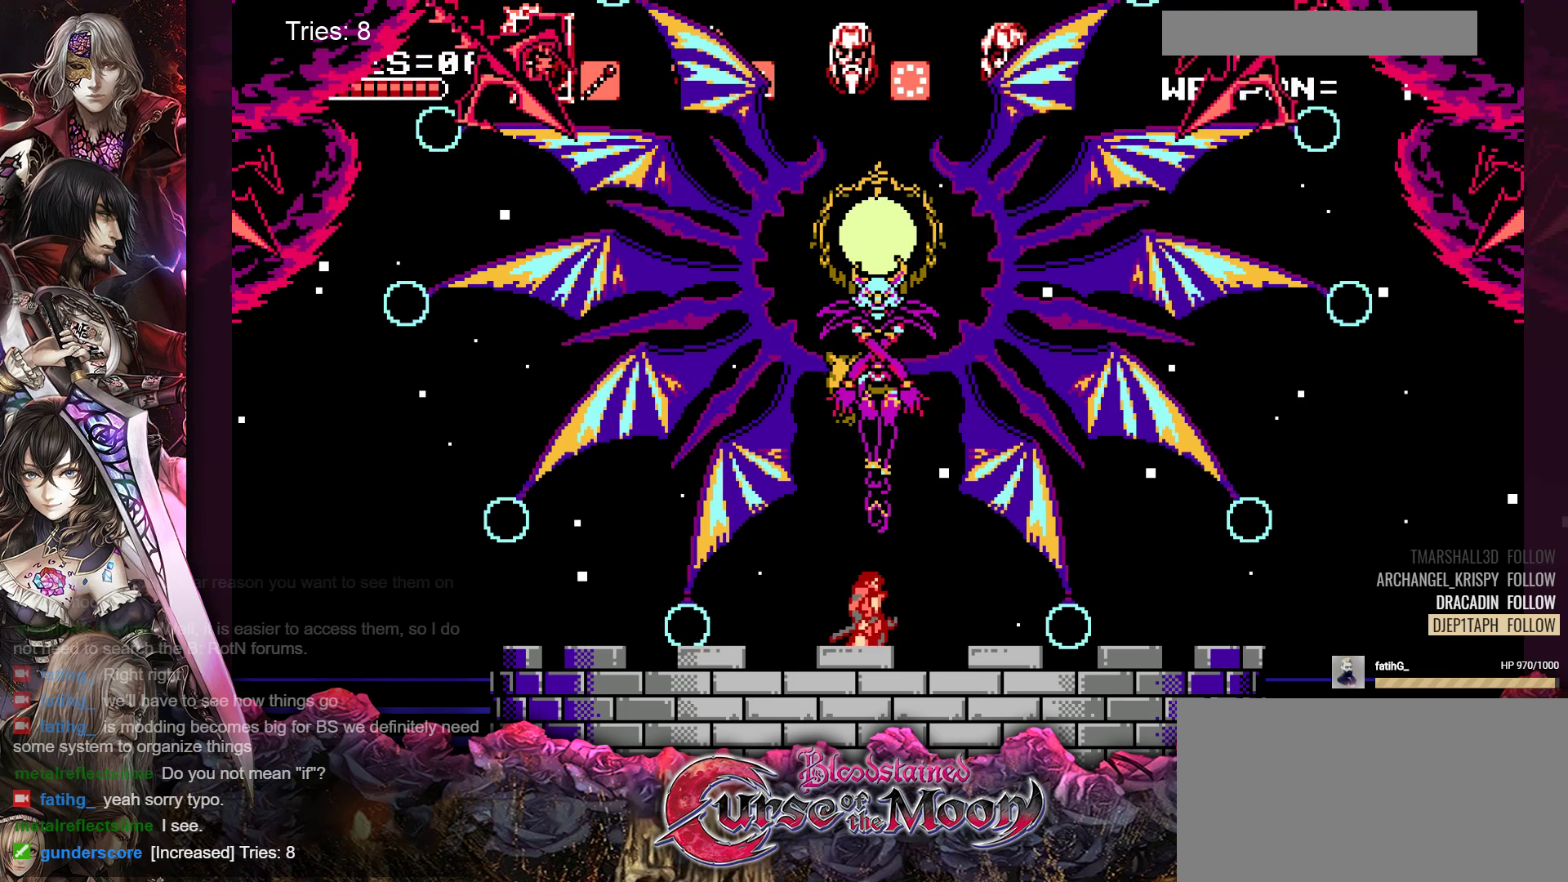
{"buttons": [], "events": [[83, "DPAD_DOWN", "up"], [183, "DPAD_DOWN", "down"], [250, "DPAD_DOWN", "up"], [350, "DPAD_DOWN", "down"], [433, "DPAD_DOWN", "up"]]}
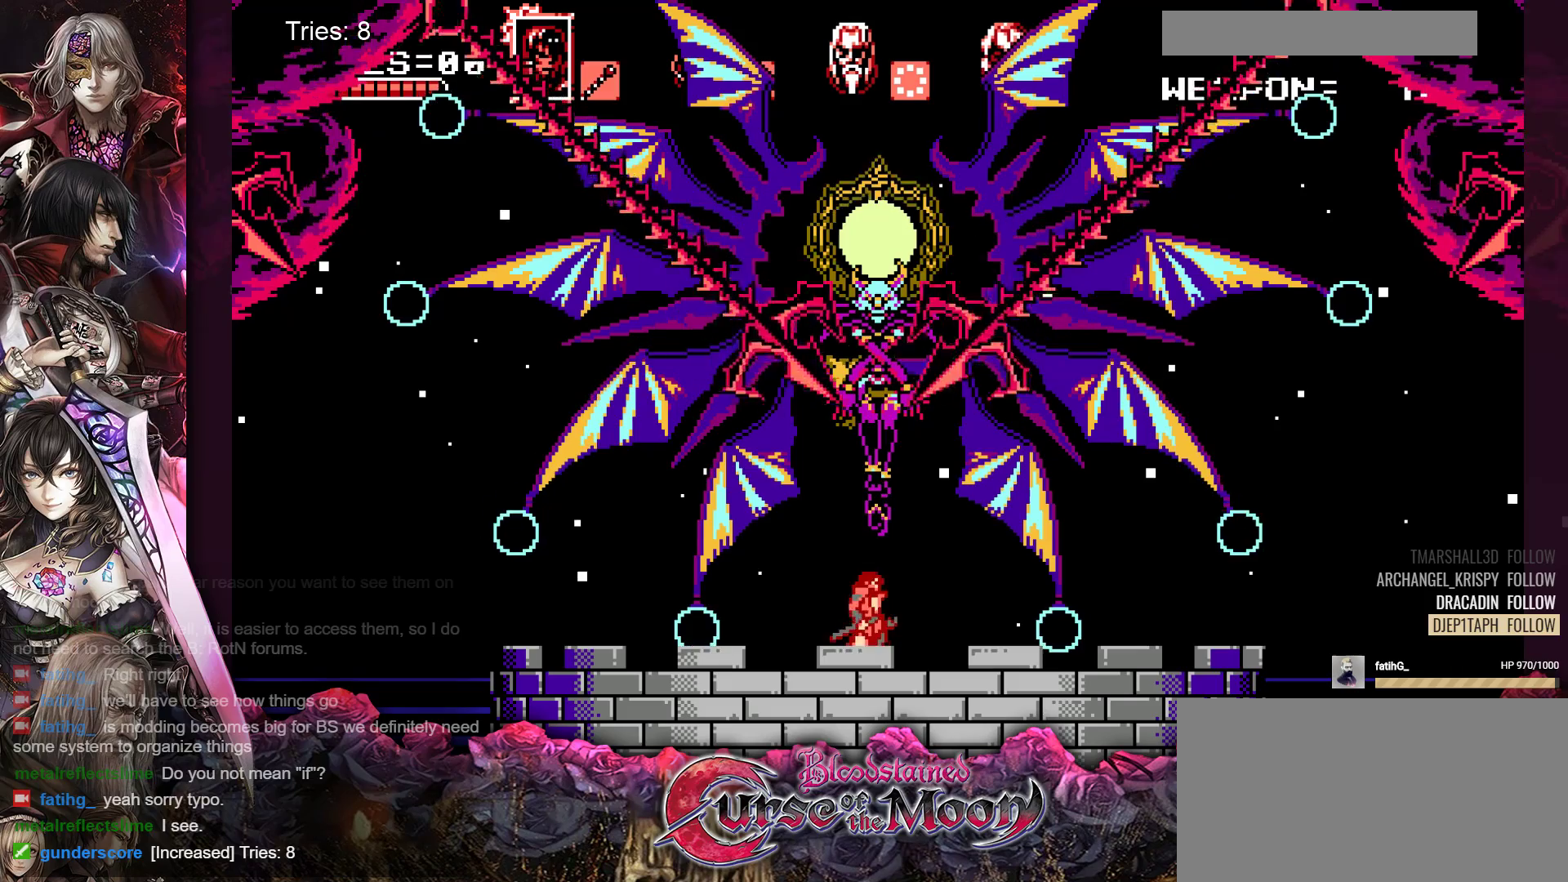
{"buttons": [], "events": [[33, "DPAD_DOWN", "down"], [117, "DPAD_DOWN", "up"], [200, "DPAD_DOWN", "down"], [283, "DPAD_DOWN", "up"], [367, "DPAD_DOWN", "down"], [450, "DPAD_DOWN", "up"]]}
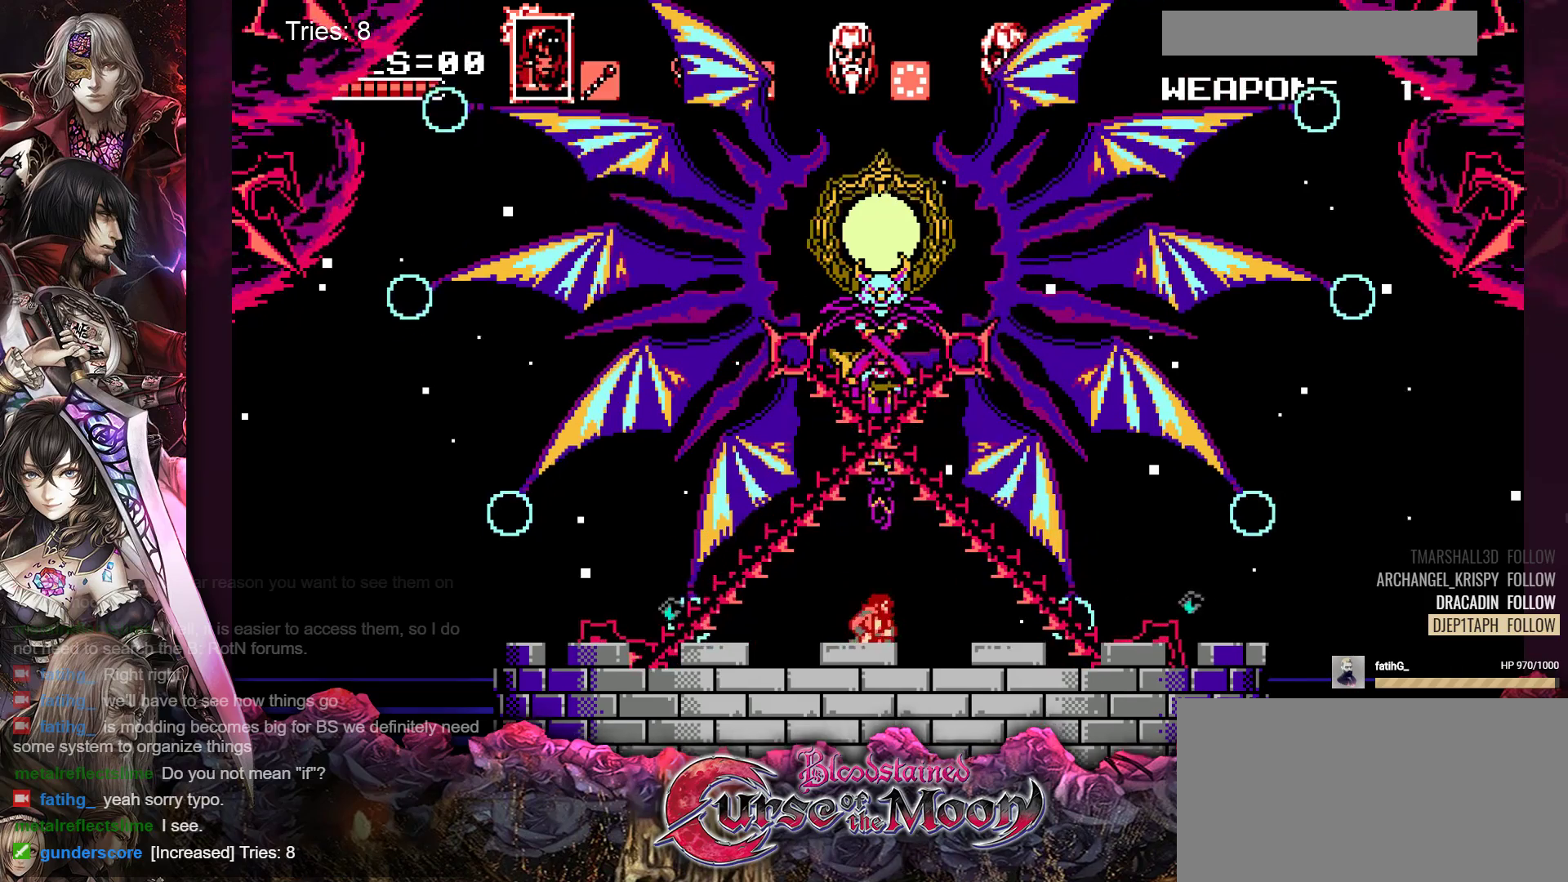
{"buttons": [], "events": [[67, "DPAD_DOWN", "down"], [100, "DPAD_DOWN", "up"], [217, "DPAD_DOWN", "down"], [283, "DPAD_DOWN", "up"], [383, "DPAD_DOWN", "down"], [450, "DPAD_DOWN", "up"]]}
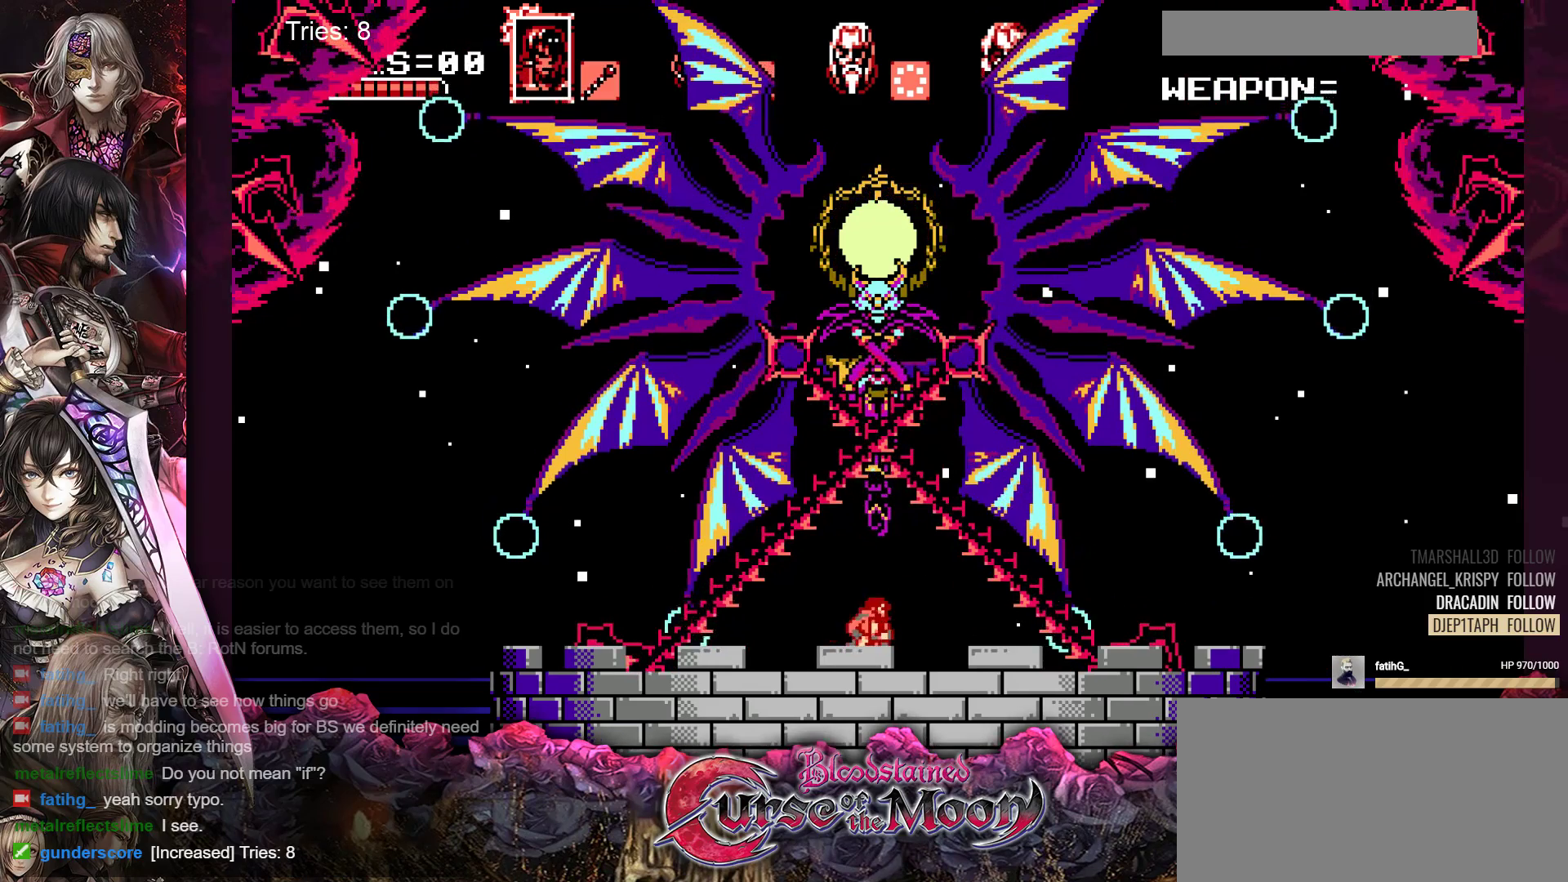
{"buttons": [], "events": [[50, "DPAD_DOWN", "down"], [117, "DPAD_DOWN", "up"], [233, "DPAD_DOWN", "down"], [300, "DPAD_DOWN", "up"], [400, "DPAD_DOWN", "down"], [450, "DPAD_DOWN", "up"]]}
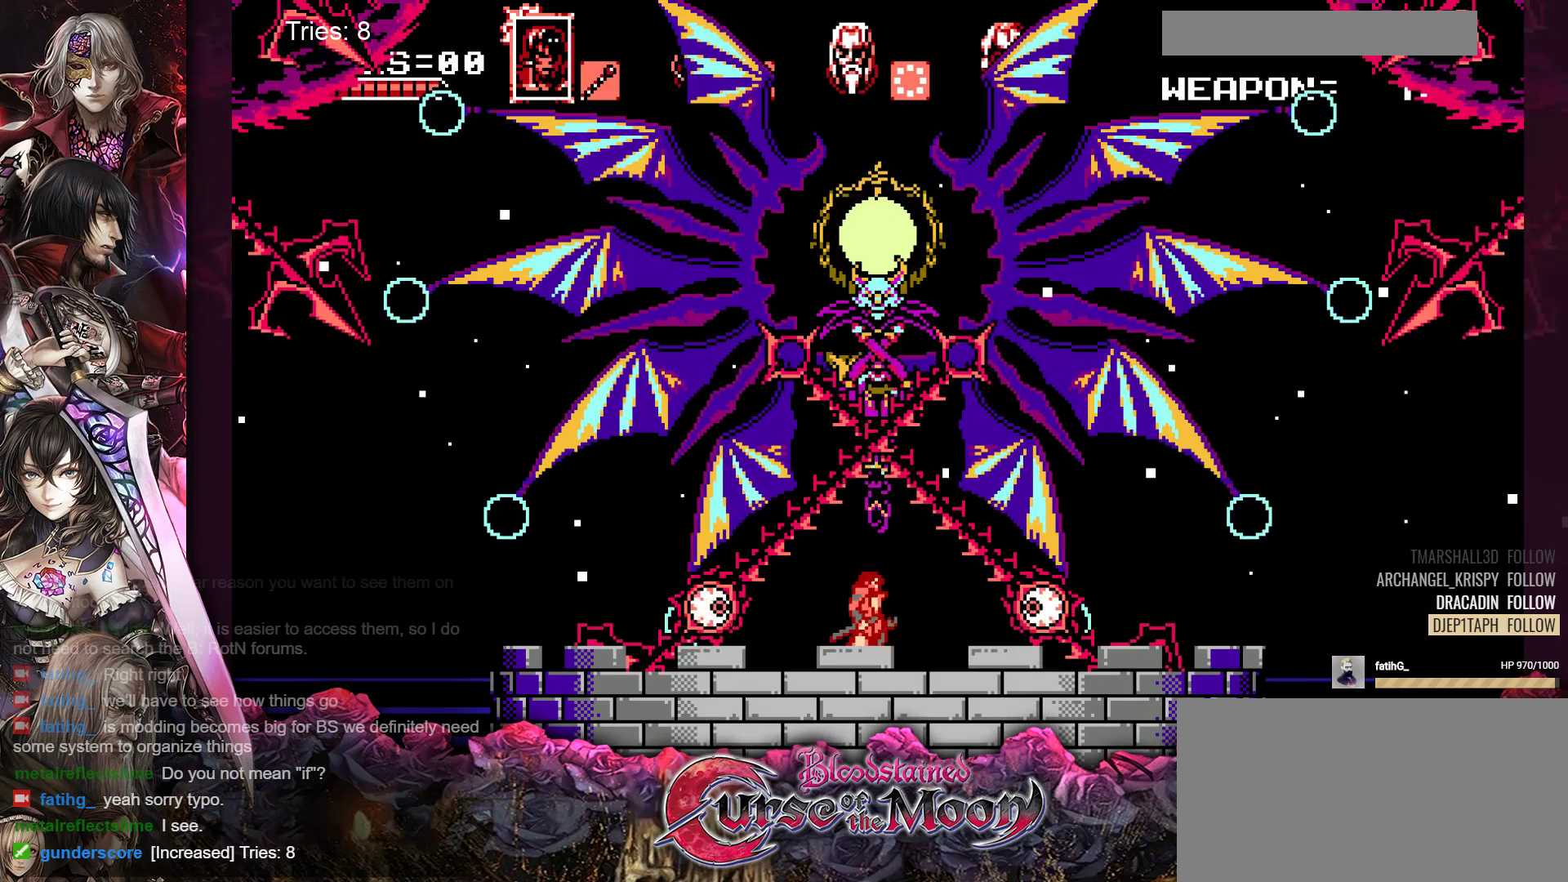
{"buttons": ["DPAD_RIGHT"], "events": [[67, "DPAD_DOWN", "down"], [133, "DPAD_DOWN", "up"], [350, "DPAD_RIGHT", "down"]]}
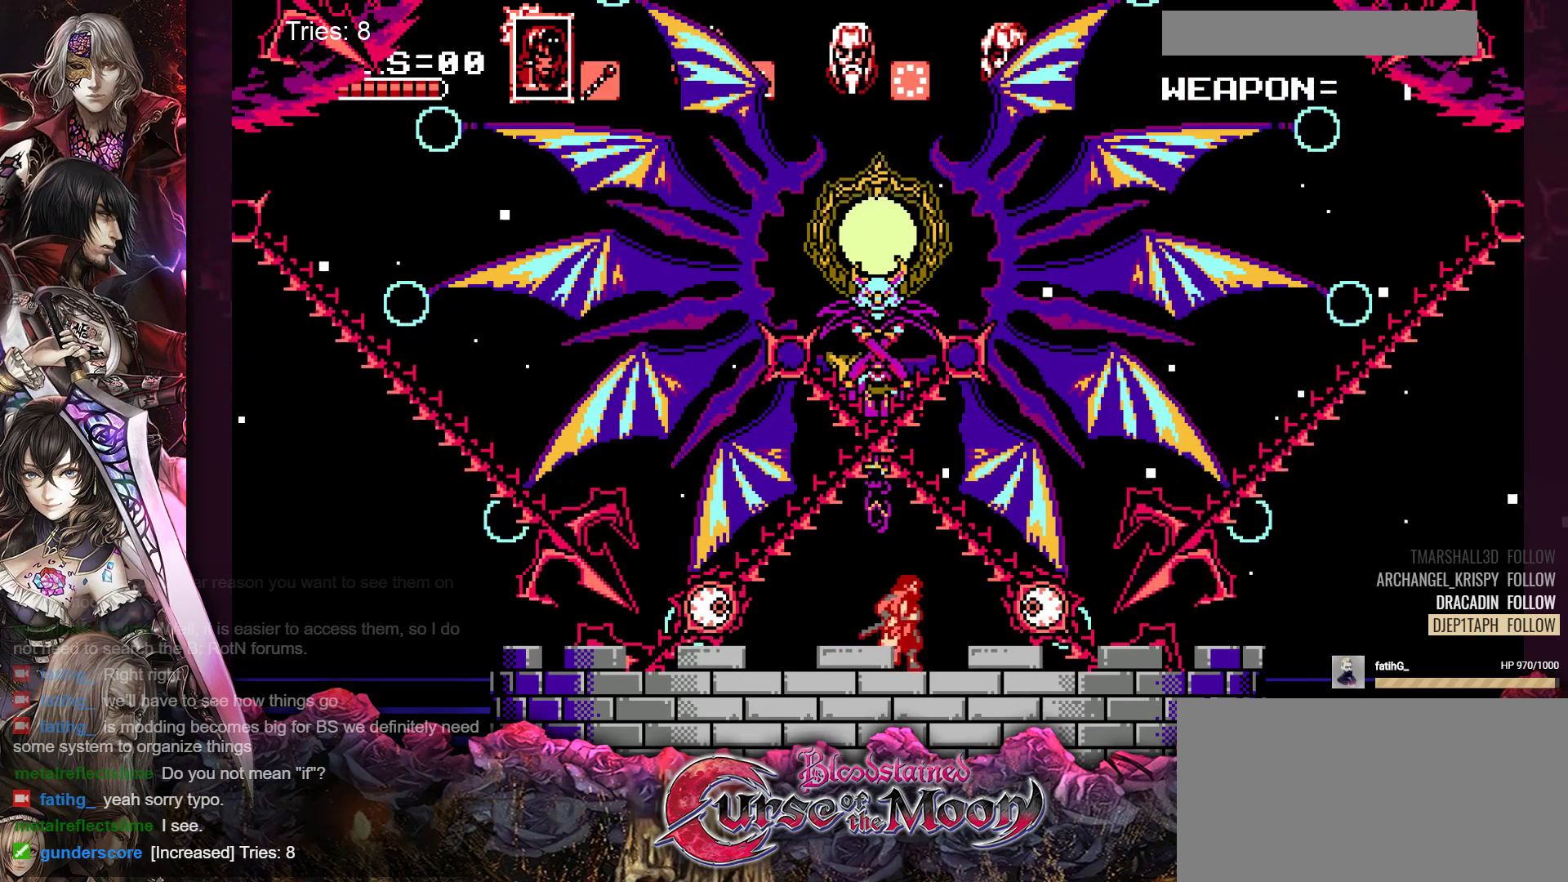
{"buttons": ["DPAD_RIGHT"], "events": [[133, "Y", "down"], [300, "Y", "up"]]}
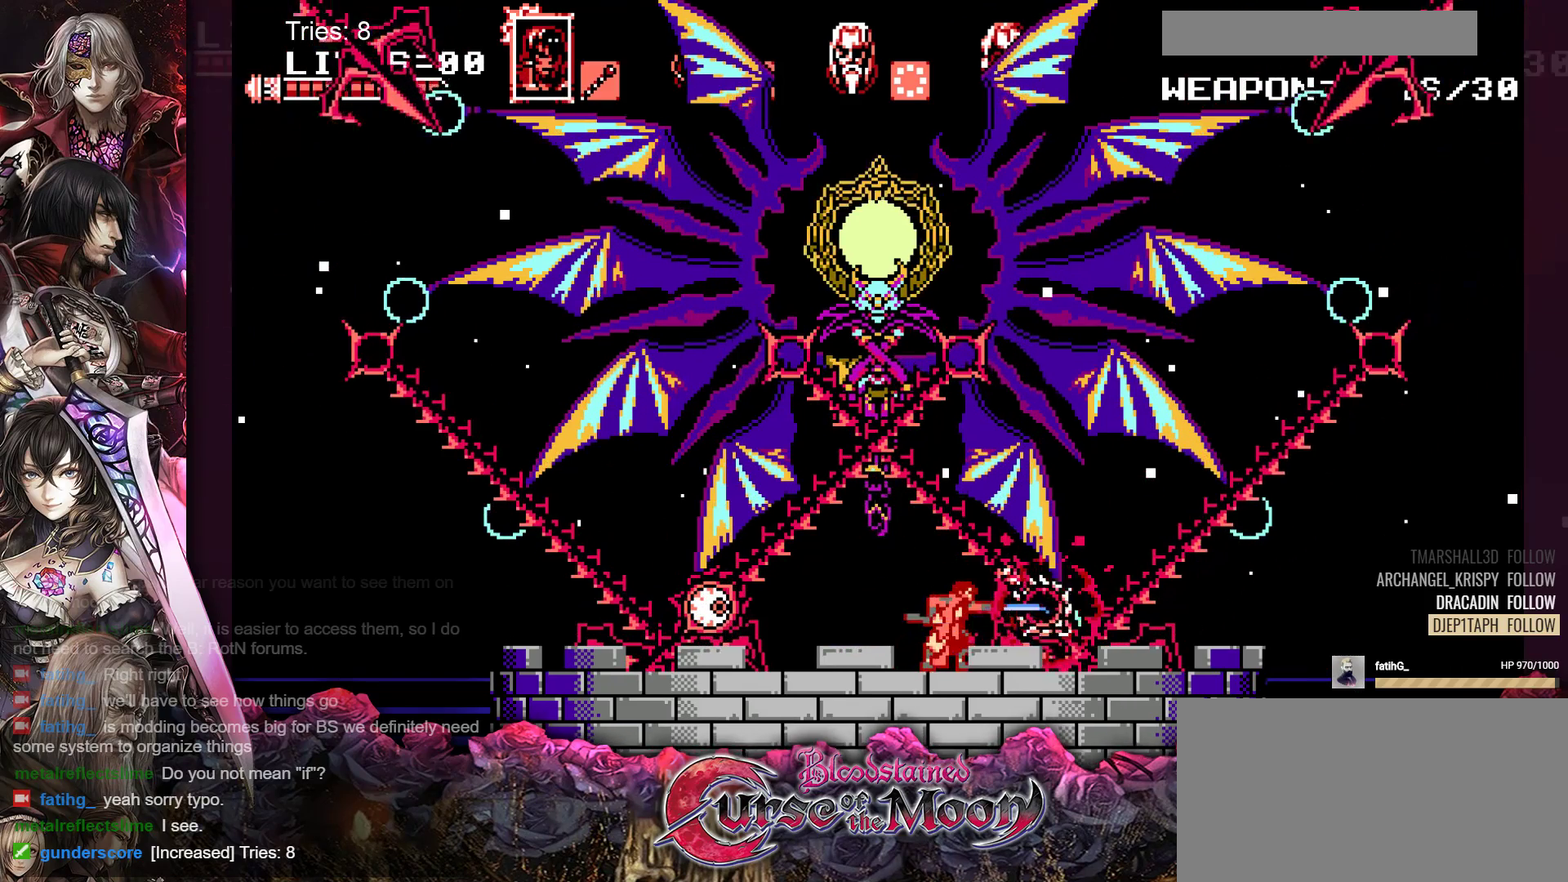
{"buttons": ["DPAD_RIGHT"], "events": []}
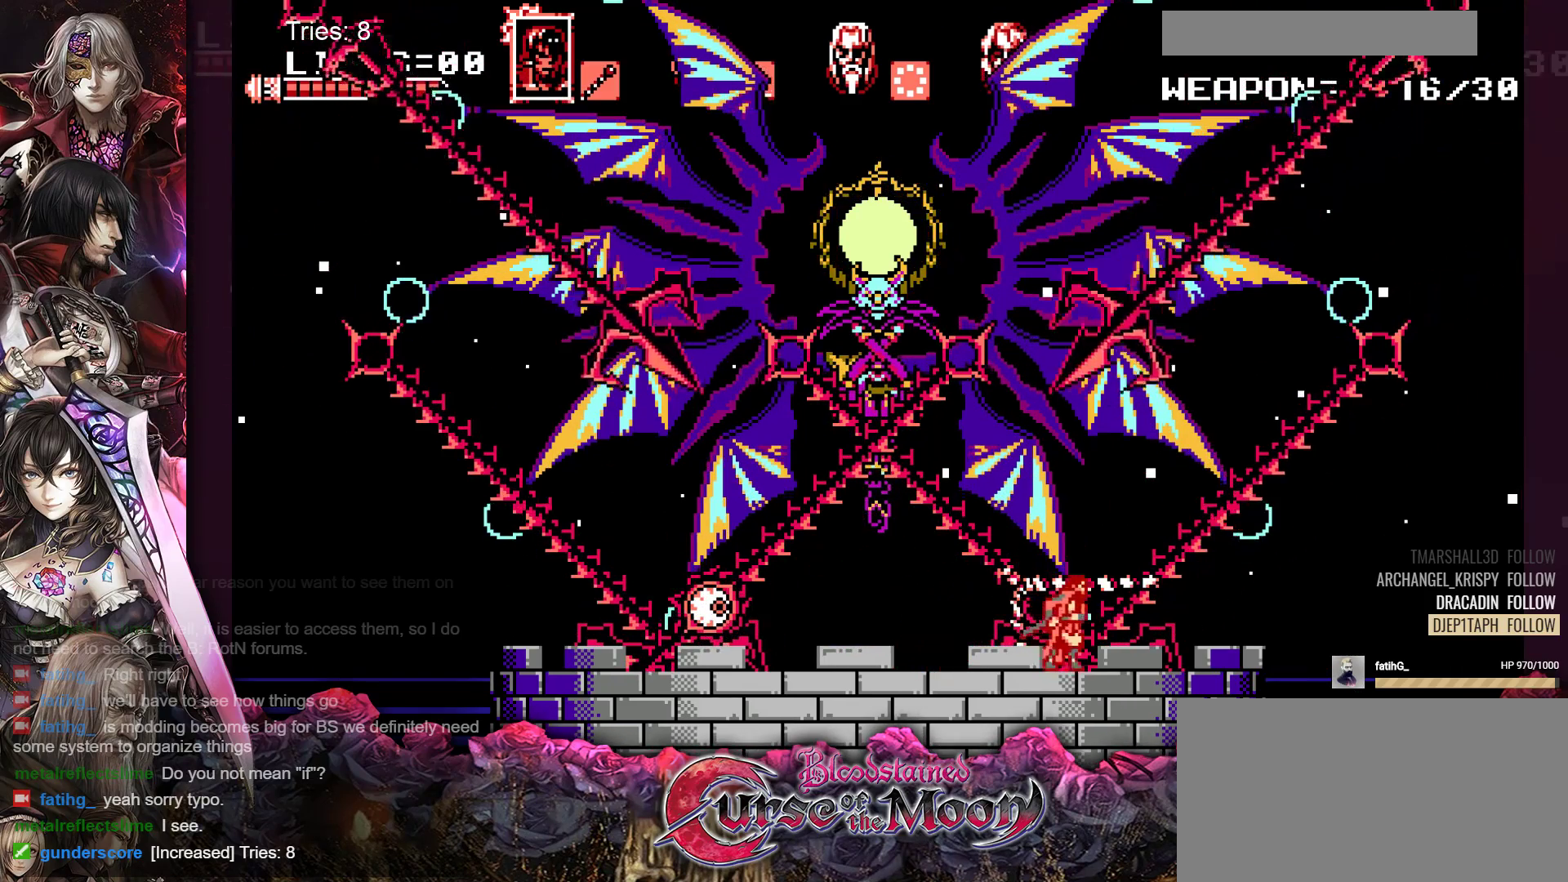
{"buttons": ["B", "Y"], "events": [[167, "DPAD_RIGHT", "up"], [317, "B", "down"], [367, "Y", "down"]]}
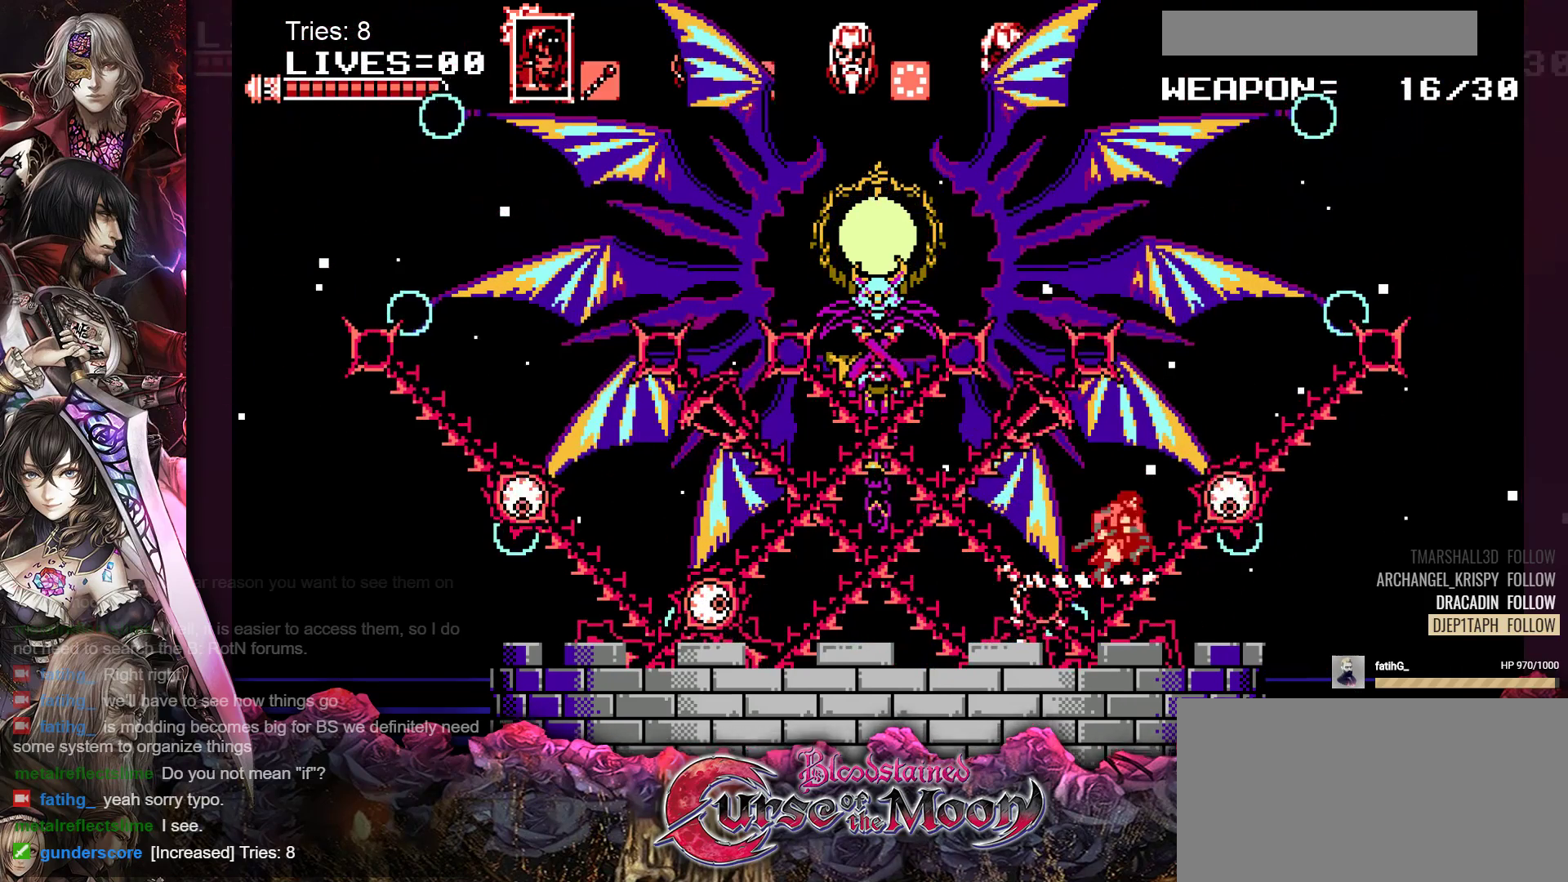
{"buttons": [], "events": [[83, "B", "up"], [83, "Y", "up"]]}
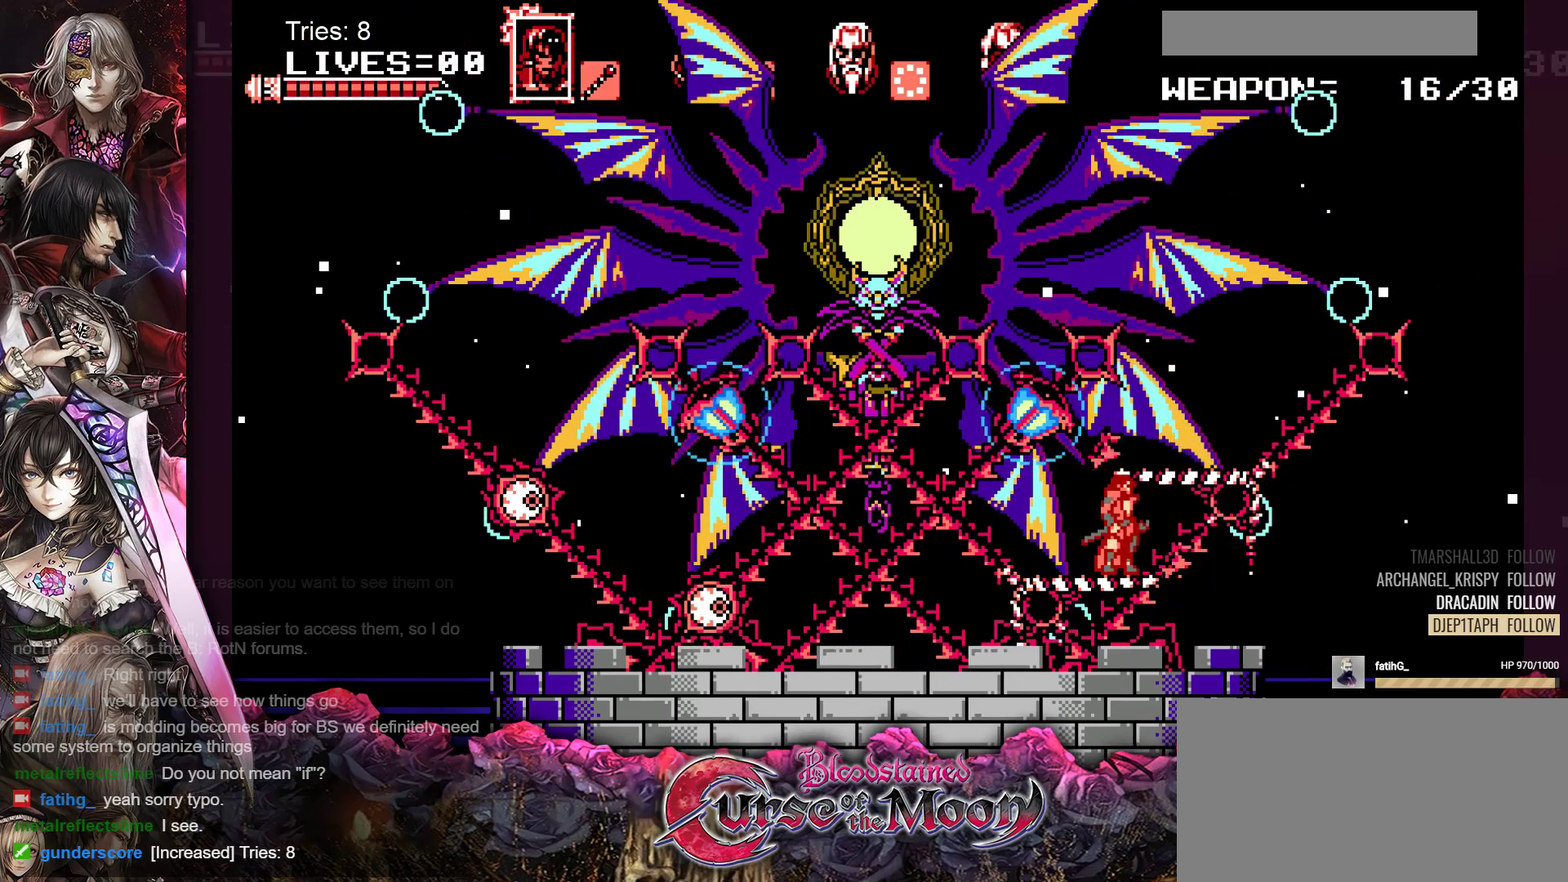
{"buttons": [], "events": [[100, "B", "down"], [317, "B", "up"]]}
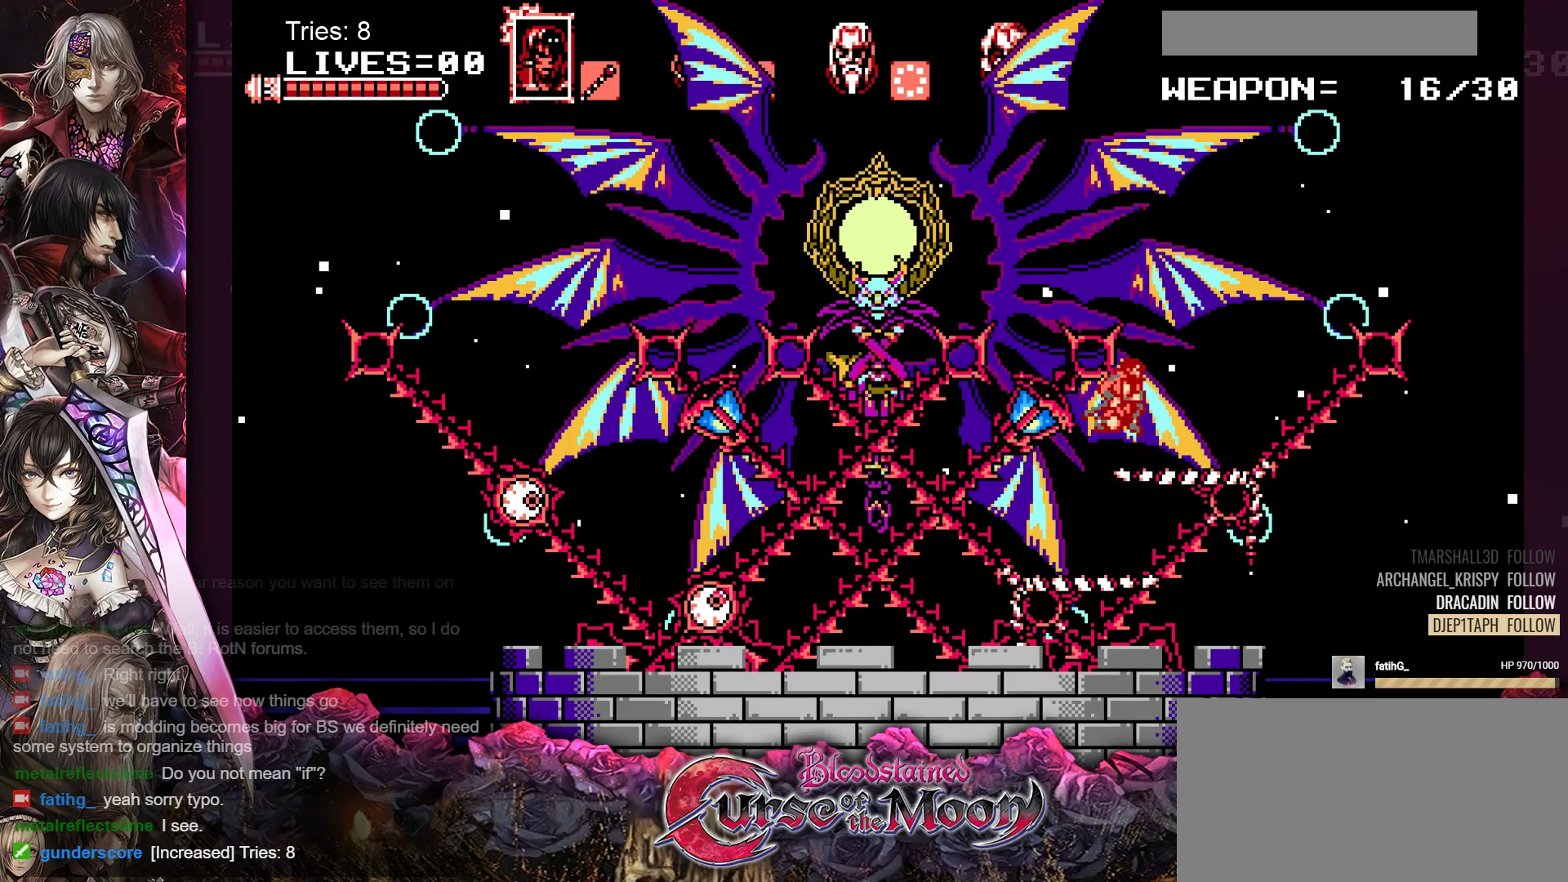
{"buttons": [], "events": [[350, "DPAD_LEFT", "down"], [367, "DPAD_LEFT", "up"]]}
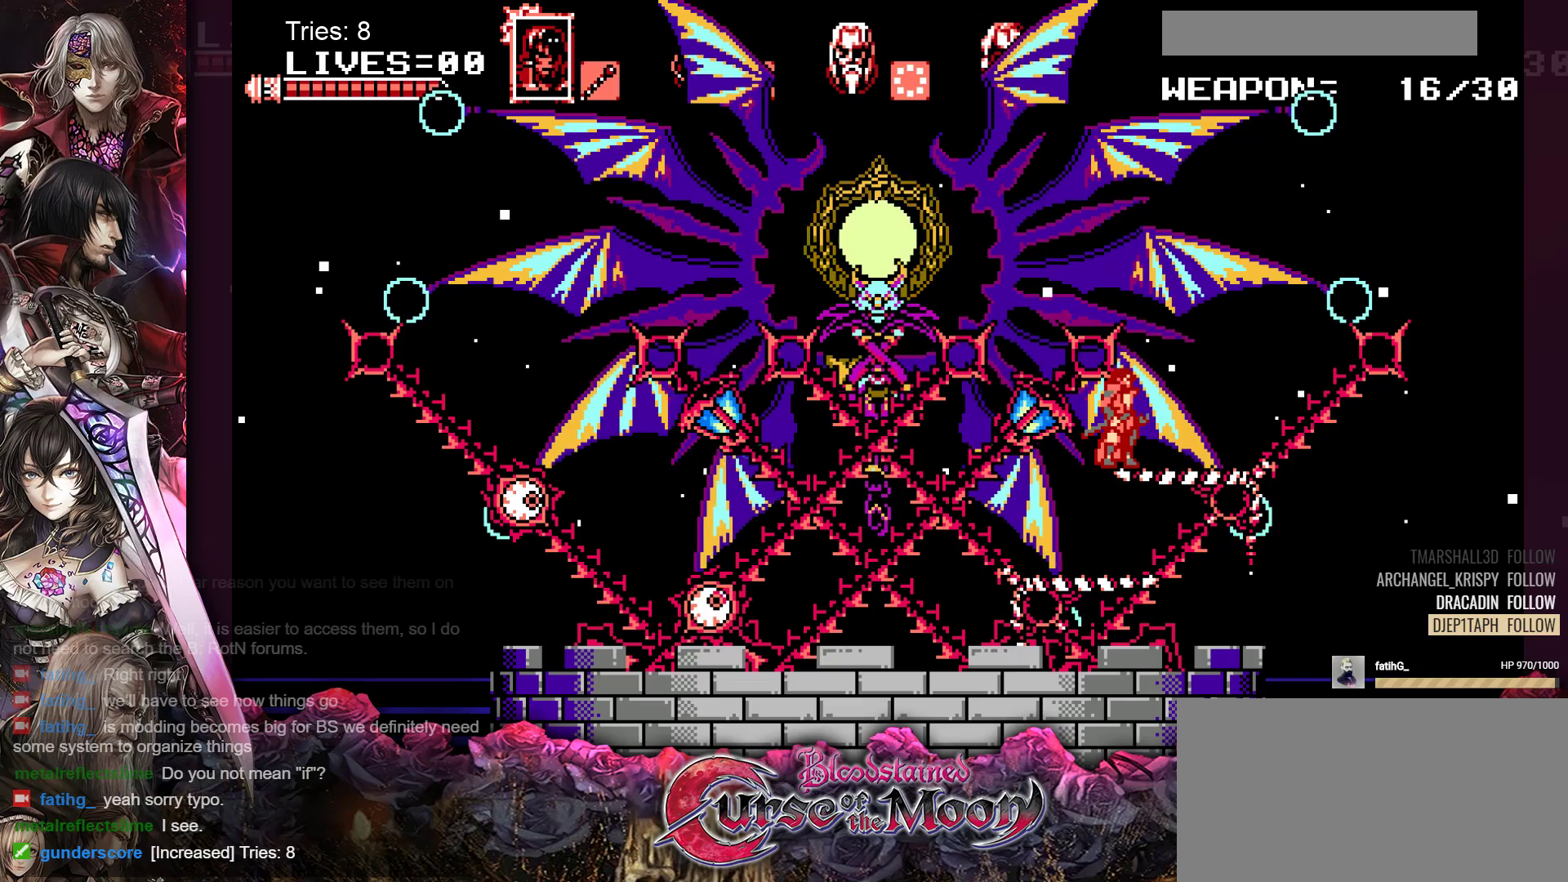
{"buttons": ["DPAD_LEFT"], "events": [[100, "Y", "down"], [217, "Y", "up"], [233, "DPAD_LEFT", "down"]]}
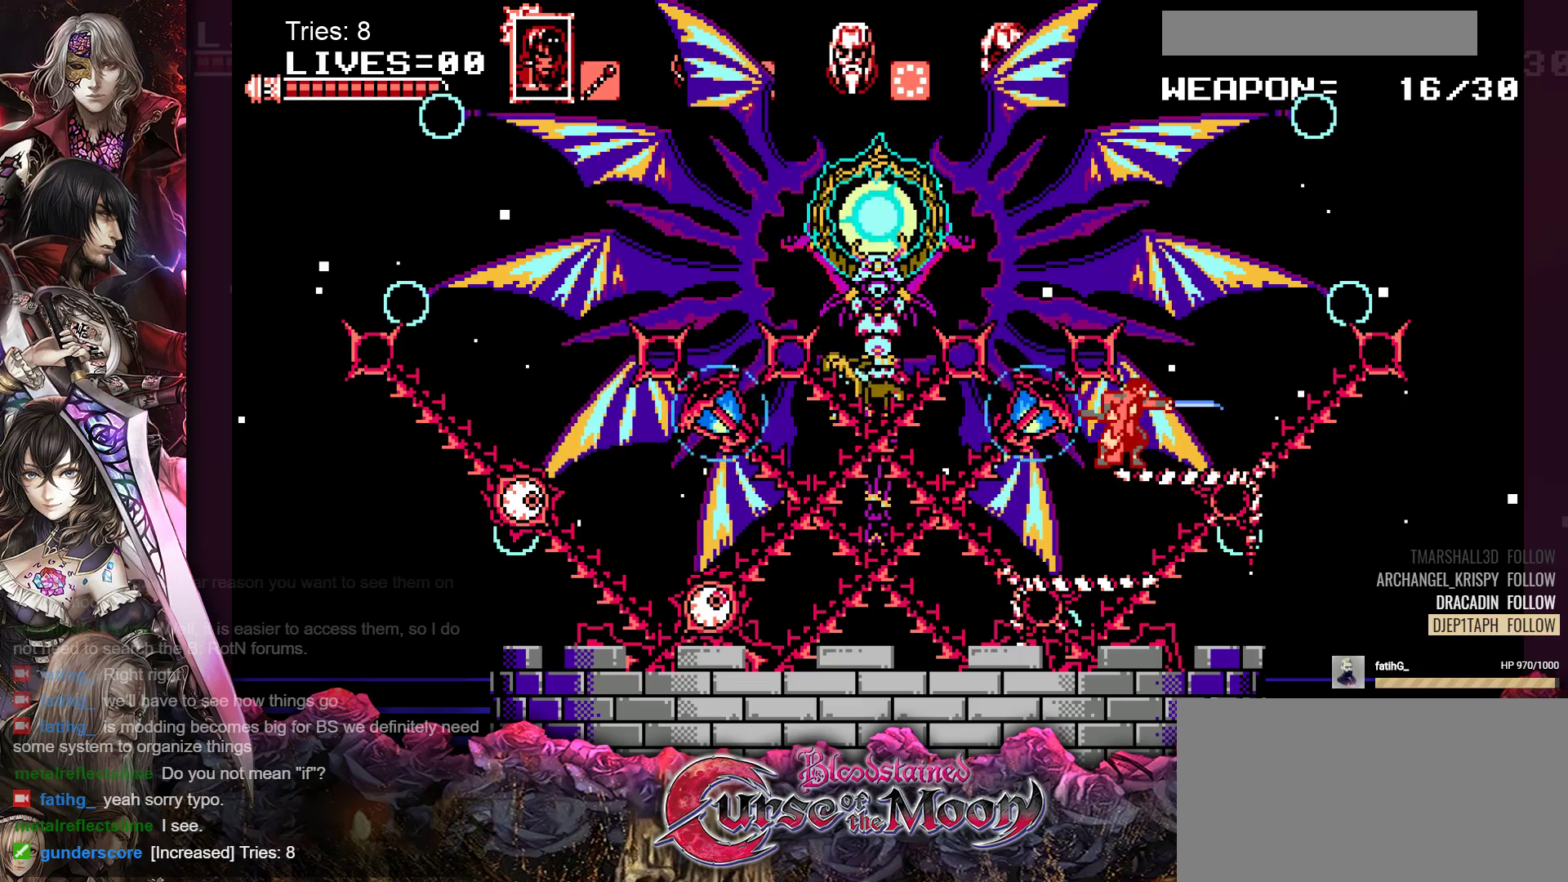
{"buttons": ["DPAD_LEFT"], "events": [[50, "DPAD_LEFT", "up"], [83, "Y", "down"], [233, "Y", "up"], [467, "DPAD_LEFT", "down"]]}
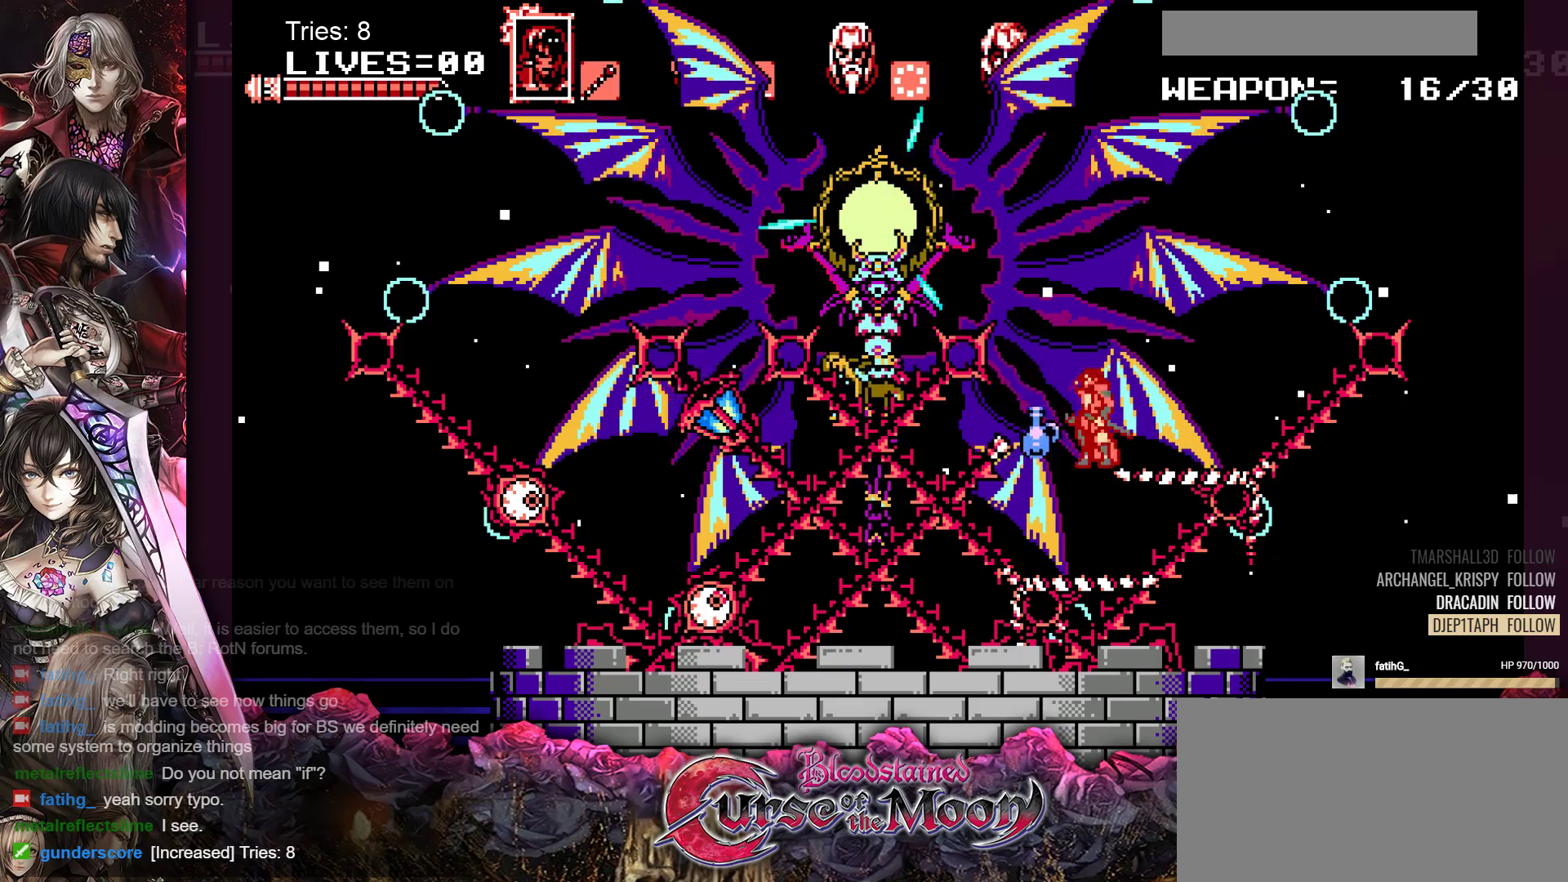
{"buttons": [], "events": [[267, "DPAD_LEFT", "up"]]}
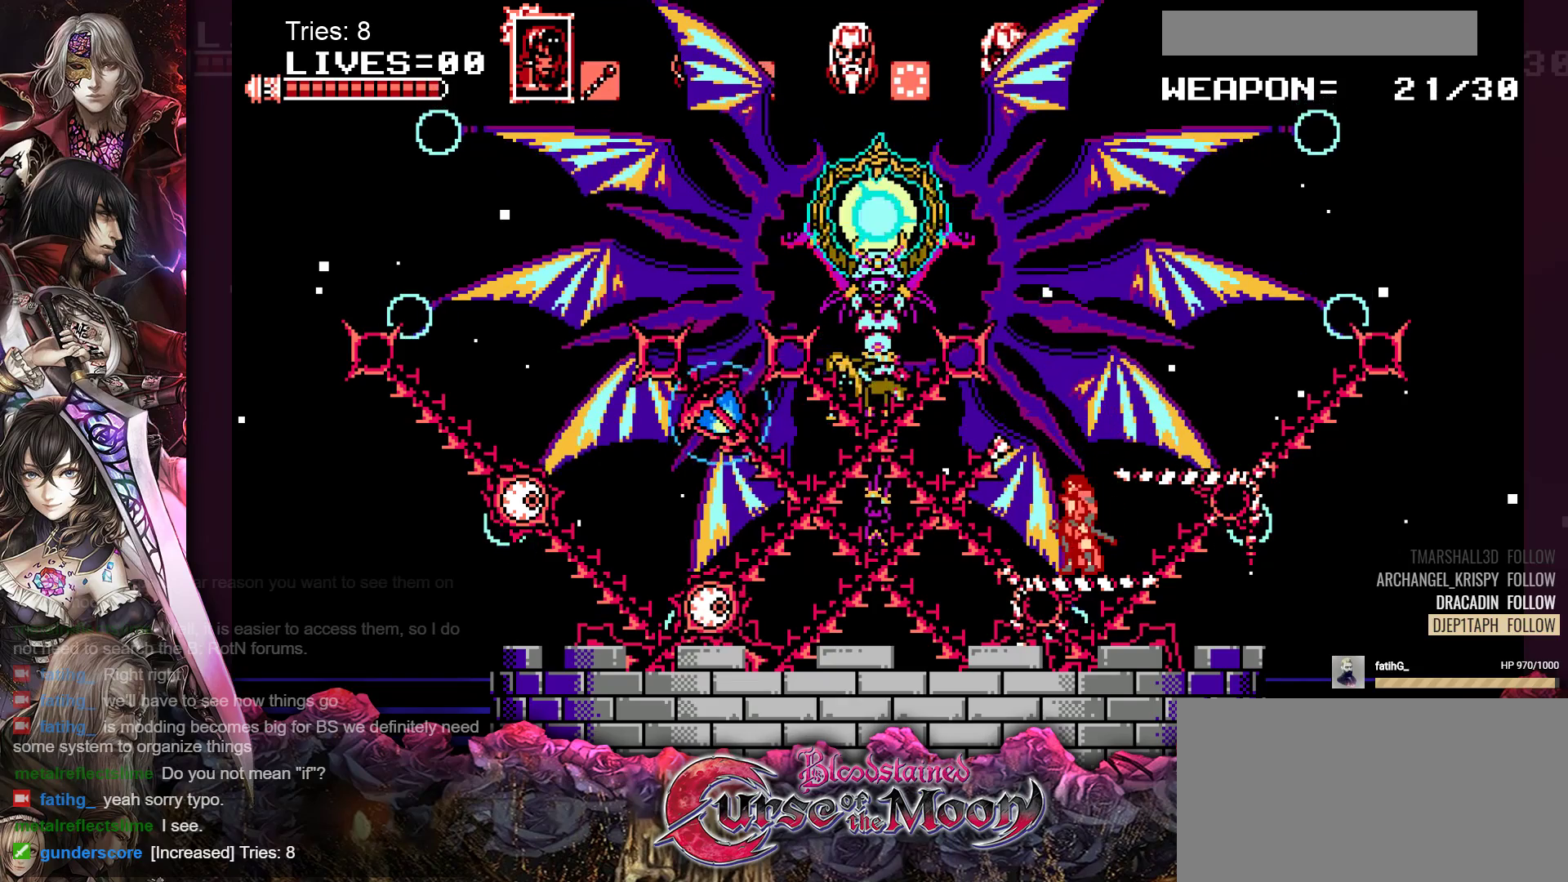
{"buttons": ["B"], "events": [[33, "DPAD_RIGHT", "down"], [200, "DPAD_RIGHT", "up"], [283, "B", "down"]]}
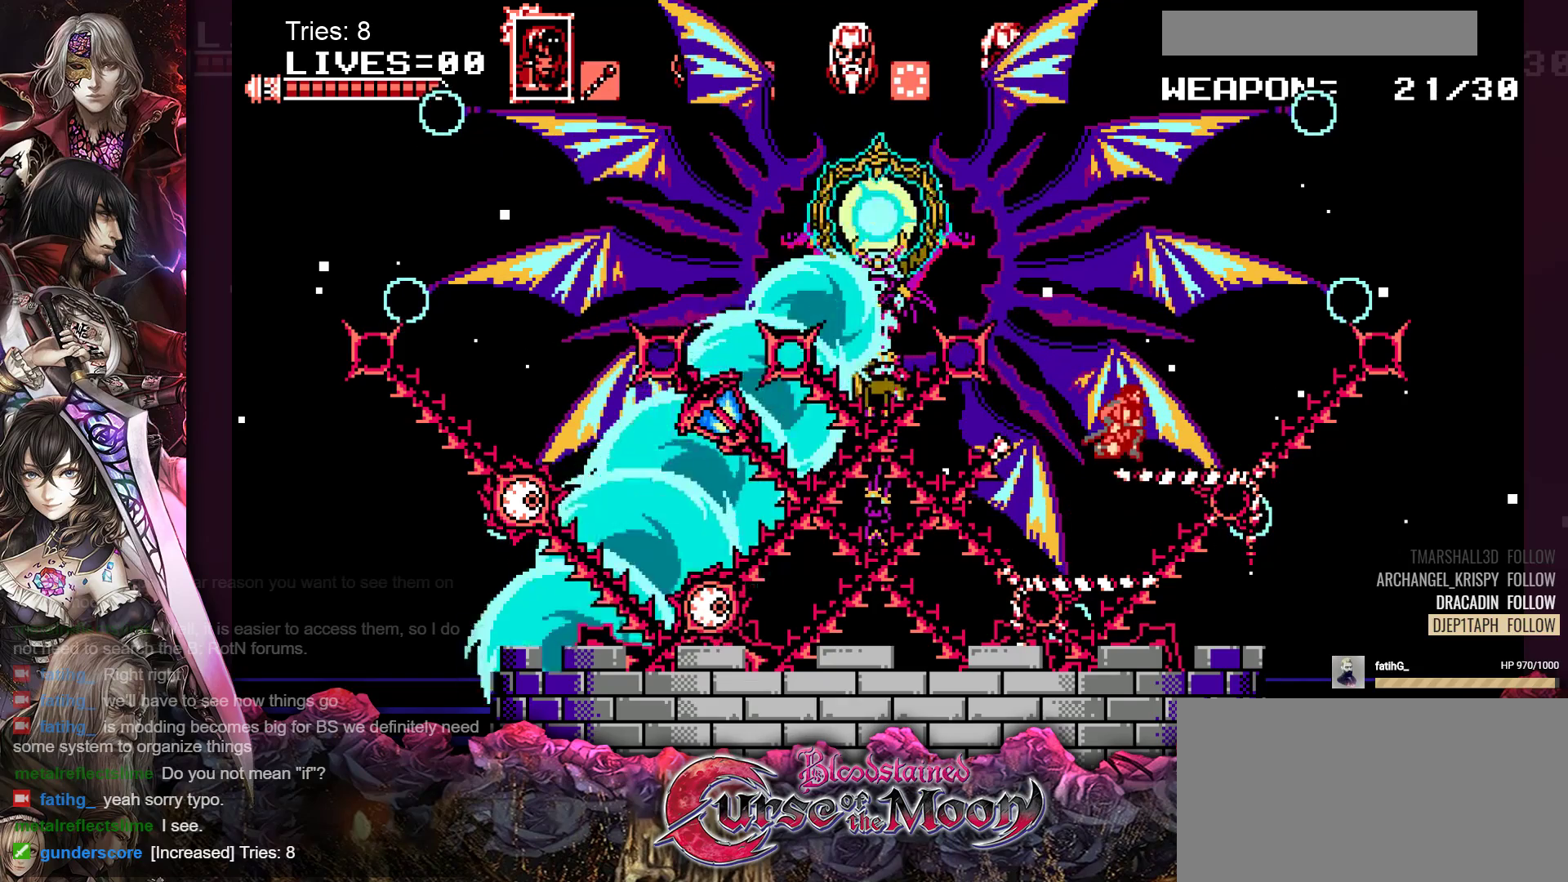
{"buttons": ["A"], "events": [[33, "B", "up"], [250, "DPAD_LEFT", "down"], [317, "DPAD_LEFT", "up"], [500, "A", "down"]]}
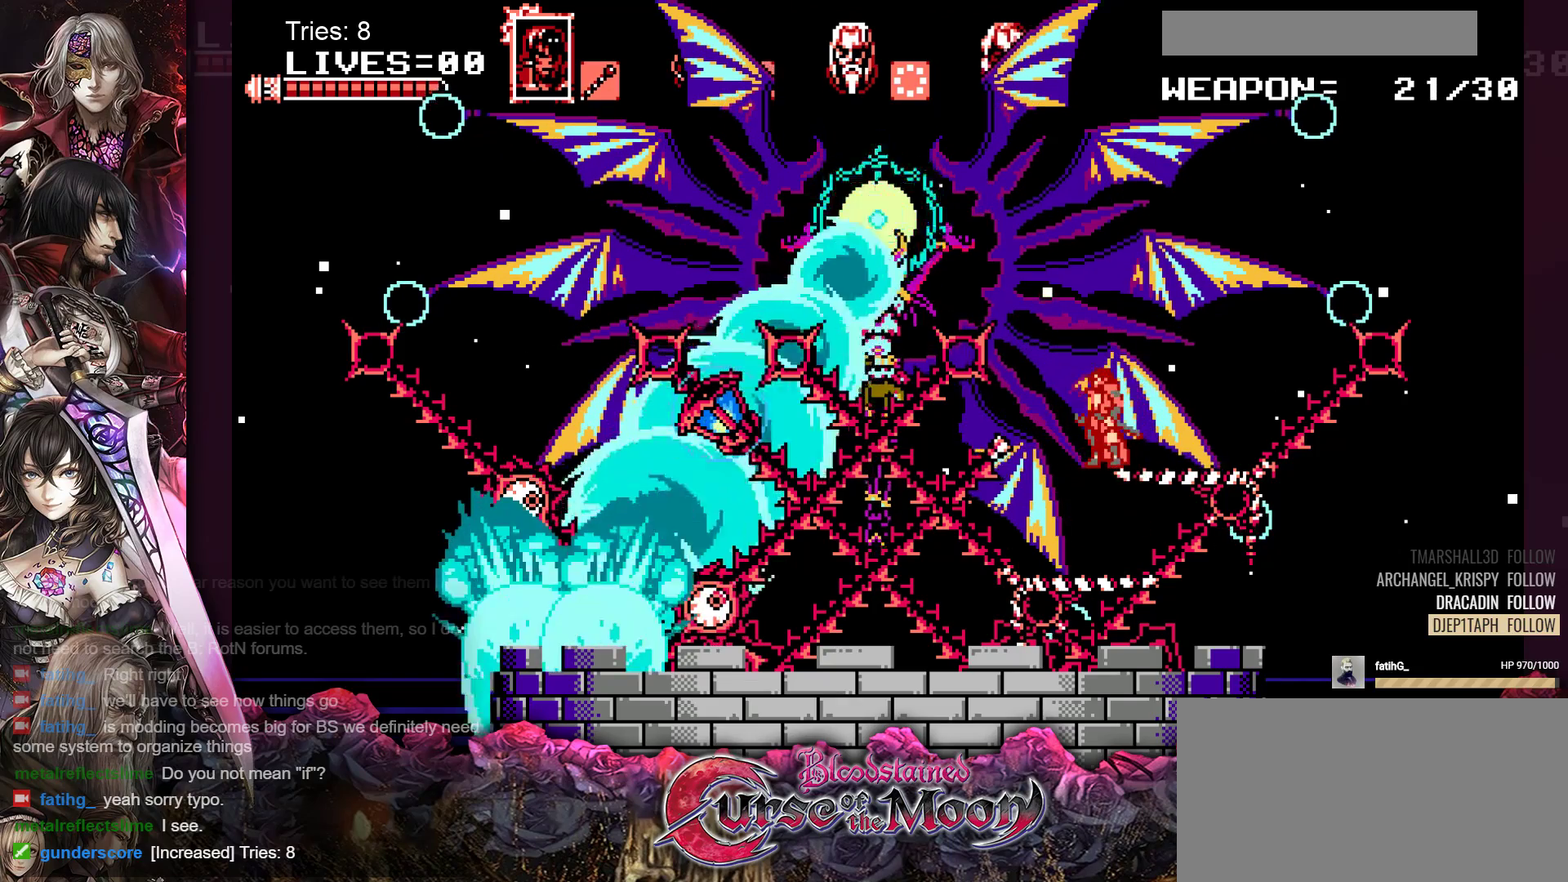
{"buttons": ["A"], "events": [[133, "A", "up"], [467, "A", "down"]]}
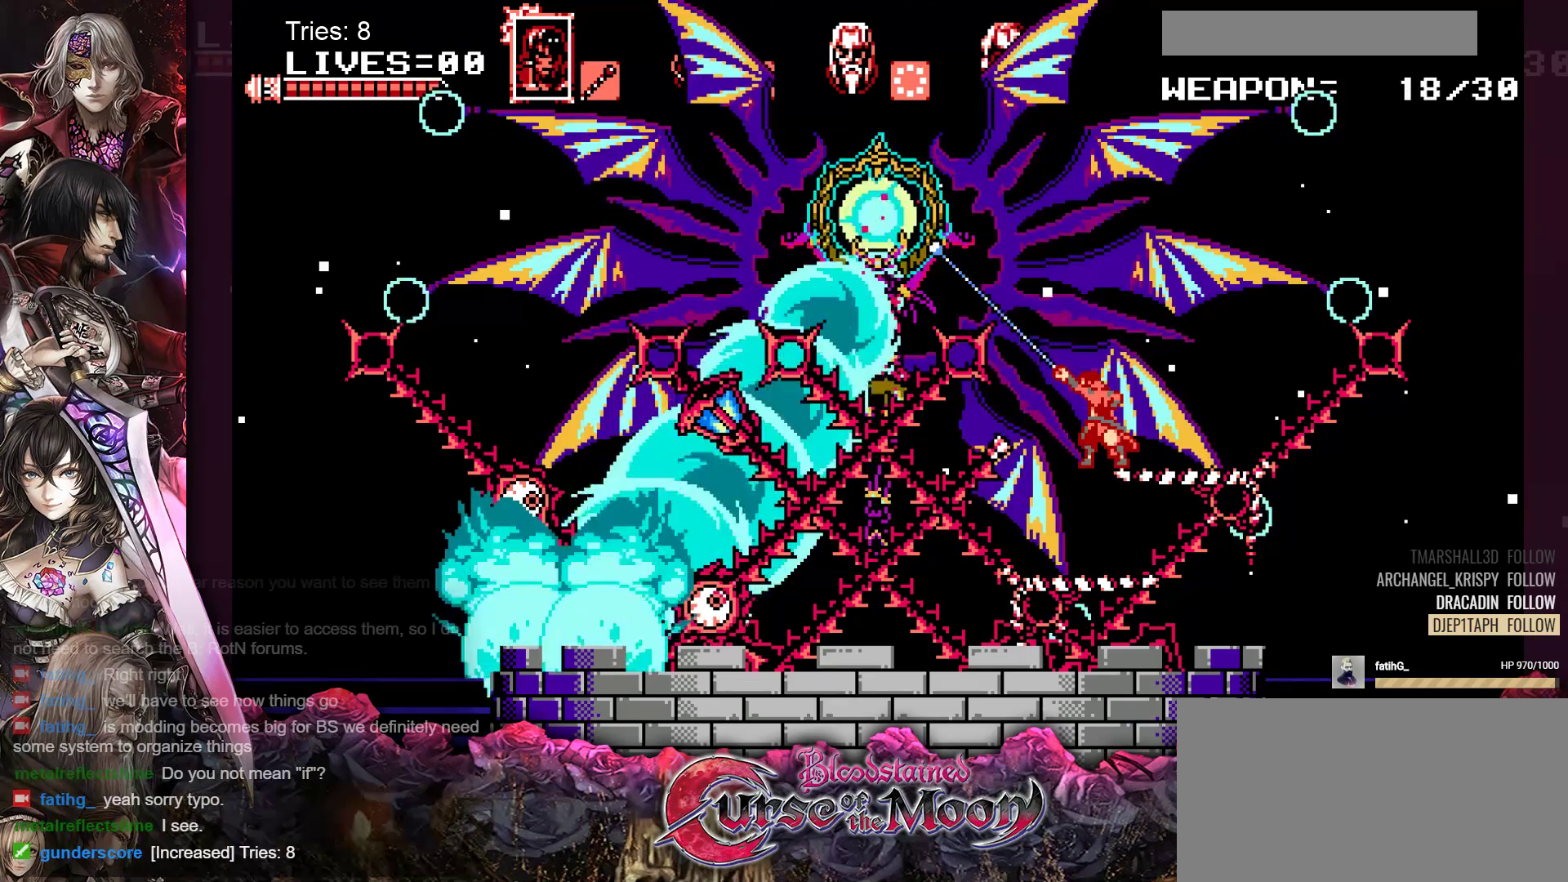
{"buttons": ["A"], "events": [[83, "A", "up"], [150, "A", "down"], [233, "A", "up"], [300, "A", "down"], [367, "A", "up"], [433, "A", "down"]]}
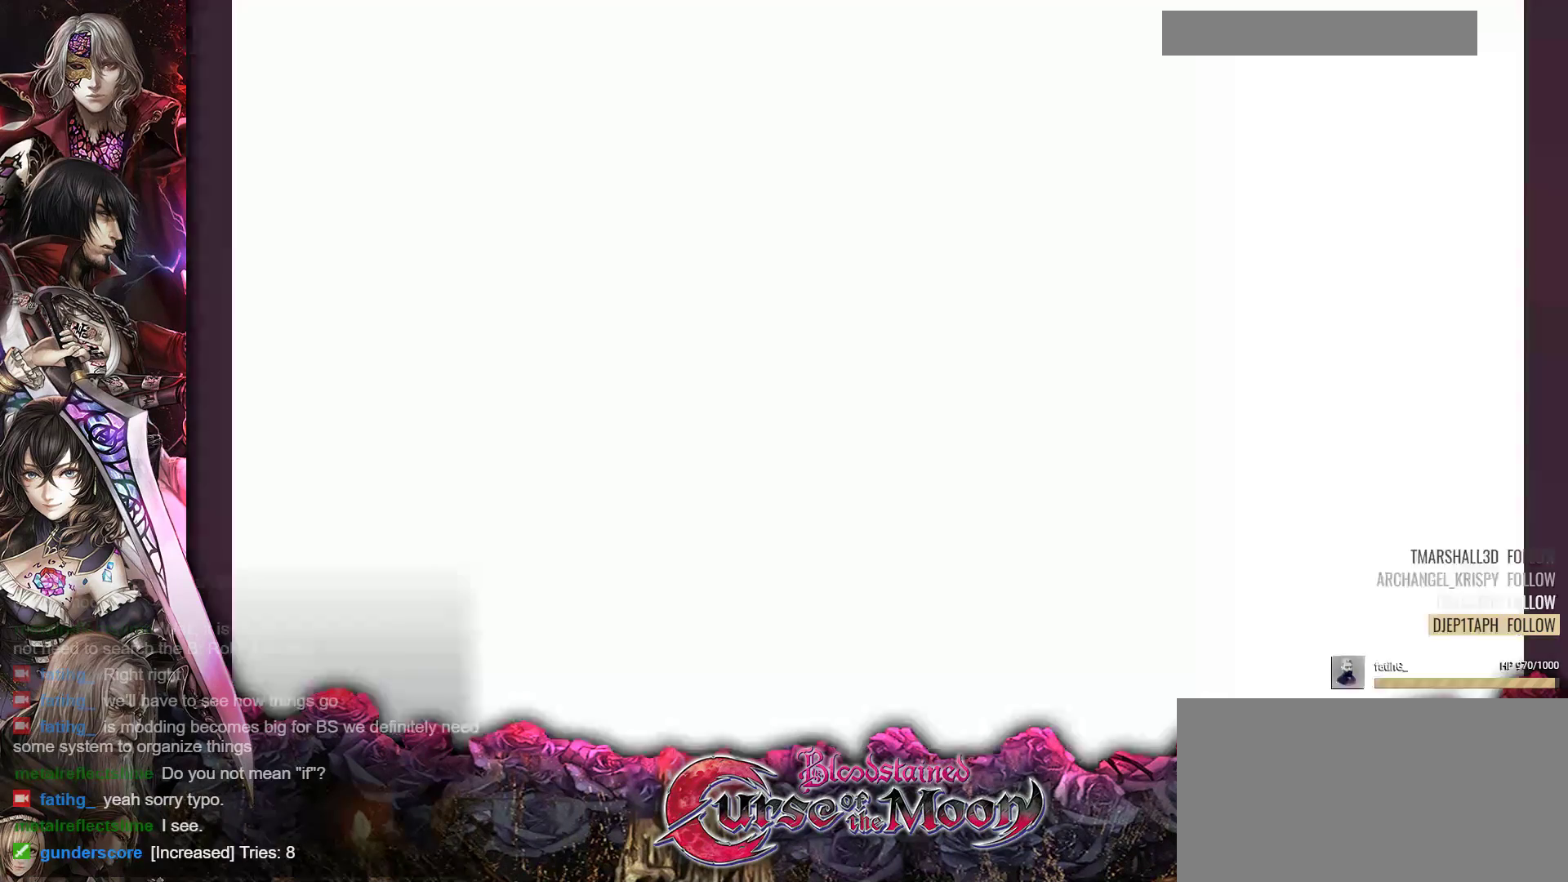
{"buttons": [], "events": [[17, "A", "up"], [67, "A", "down"], [150, "A", "up"], [200, "A", "down"], [283, "A", "up"]]}
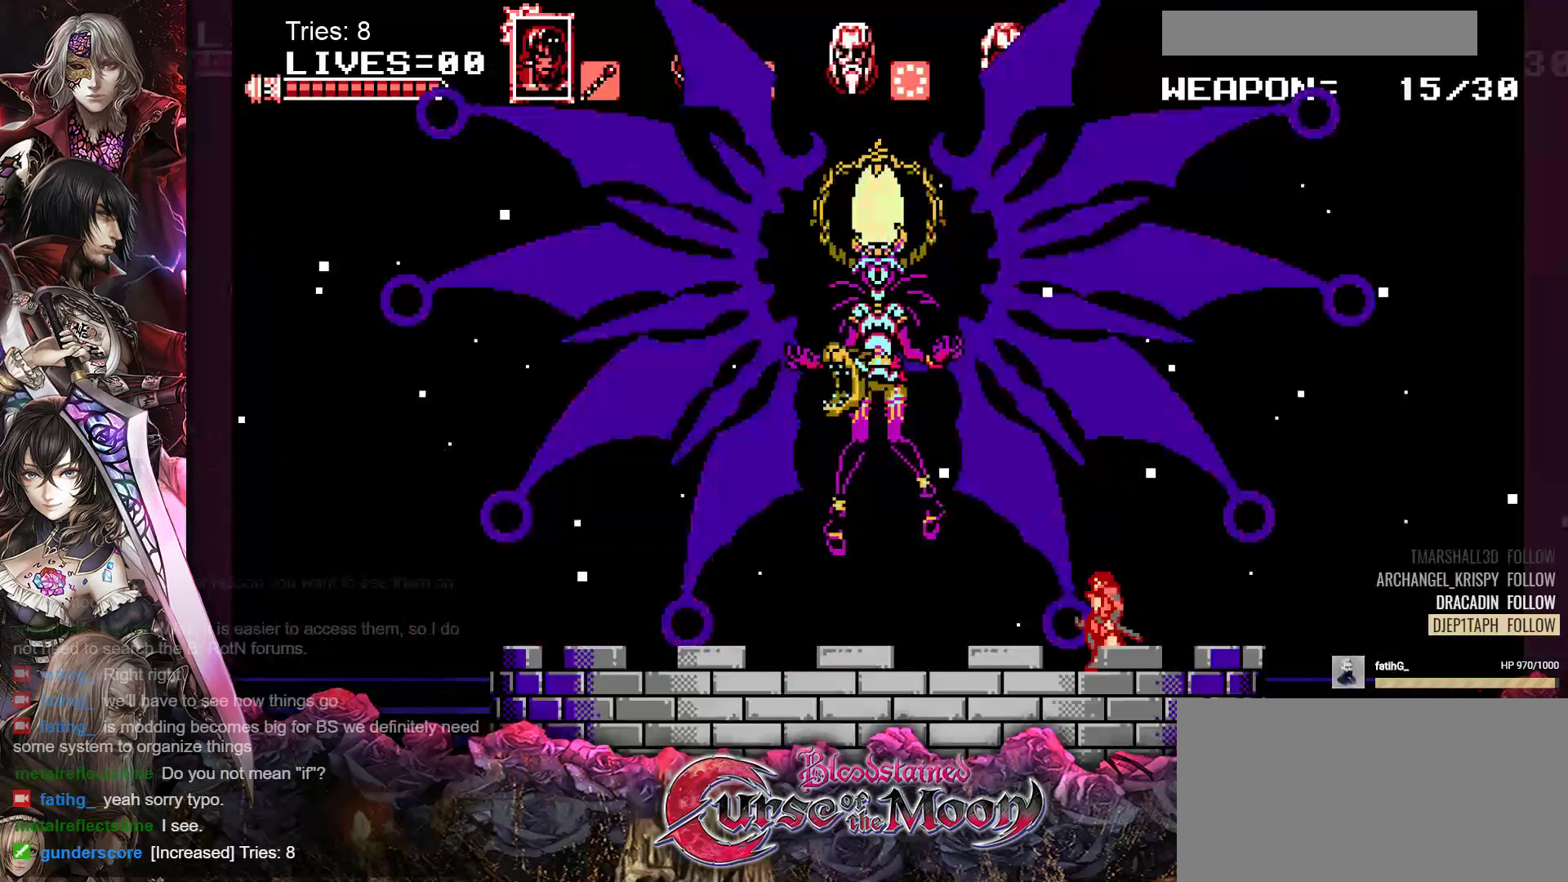
{"buttons": ["DPAD_LEFT"], "events": [[333, "DPAD_LEFT", "down"]]}
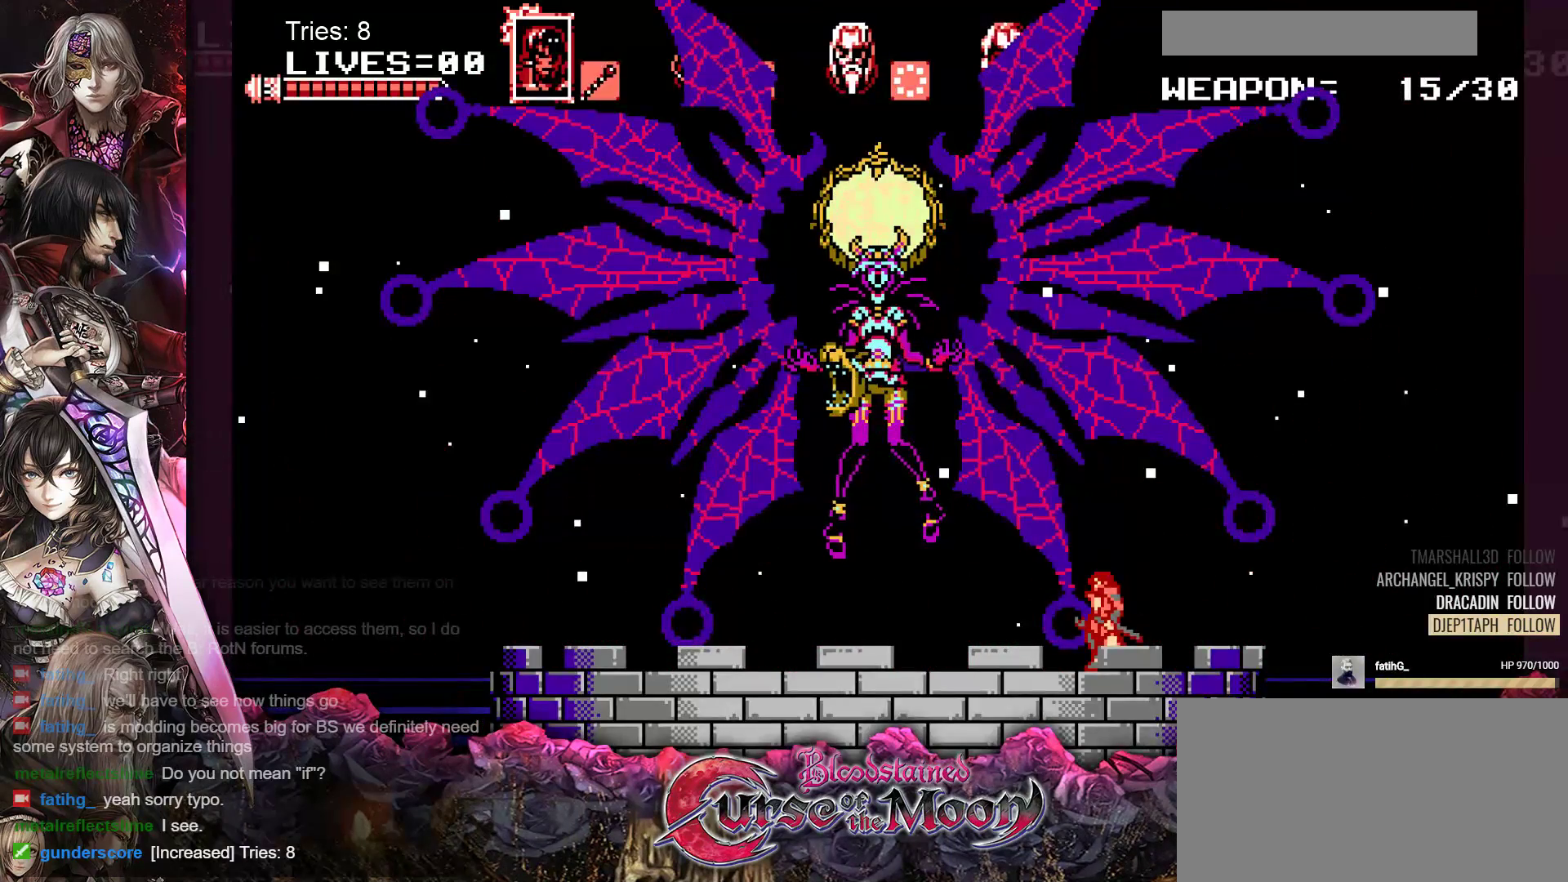
{"buttons": [], "events": [[217, "DPAD_LEFT", "up"]]}